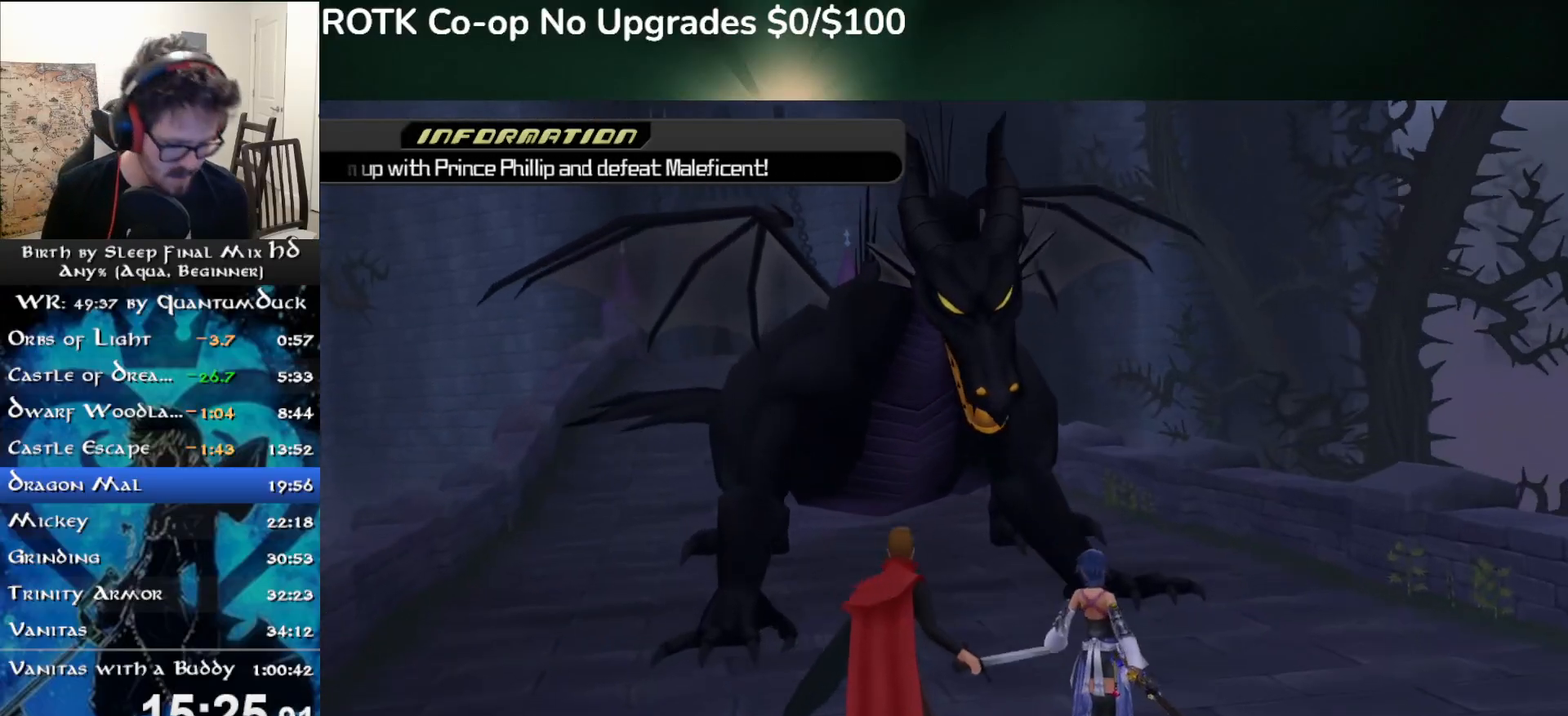
Gameplay with a controller (PlayStation layout); each line is a JSON object with the inputs held at the frame after it. "events" lists button and stick changes between this image and that frame as [ms after this image, input, new state], when the widget could be followed in between. Not read: L1.
{"buttons": [], "left_stick": "center", "right_stick": "center", "events": [[50, "left_stick", "left"], [233, "left_stick", "center"]]}
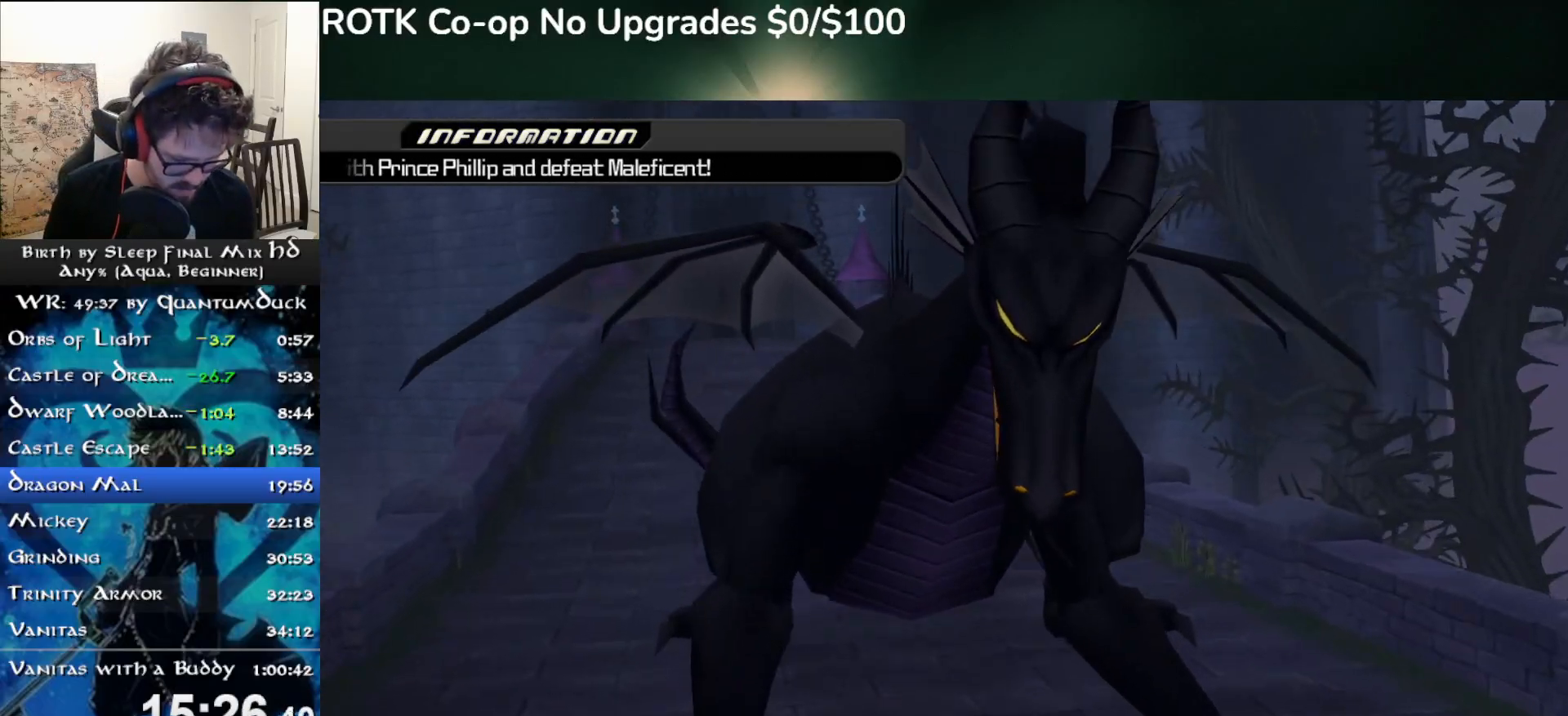
{"buttons": [], "left_stick": "center", "right_stick": "center", "events": []}
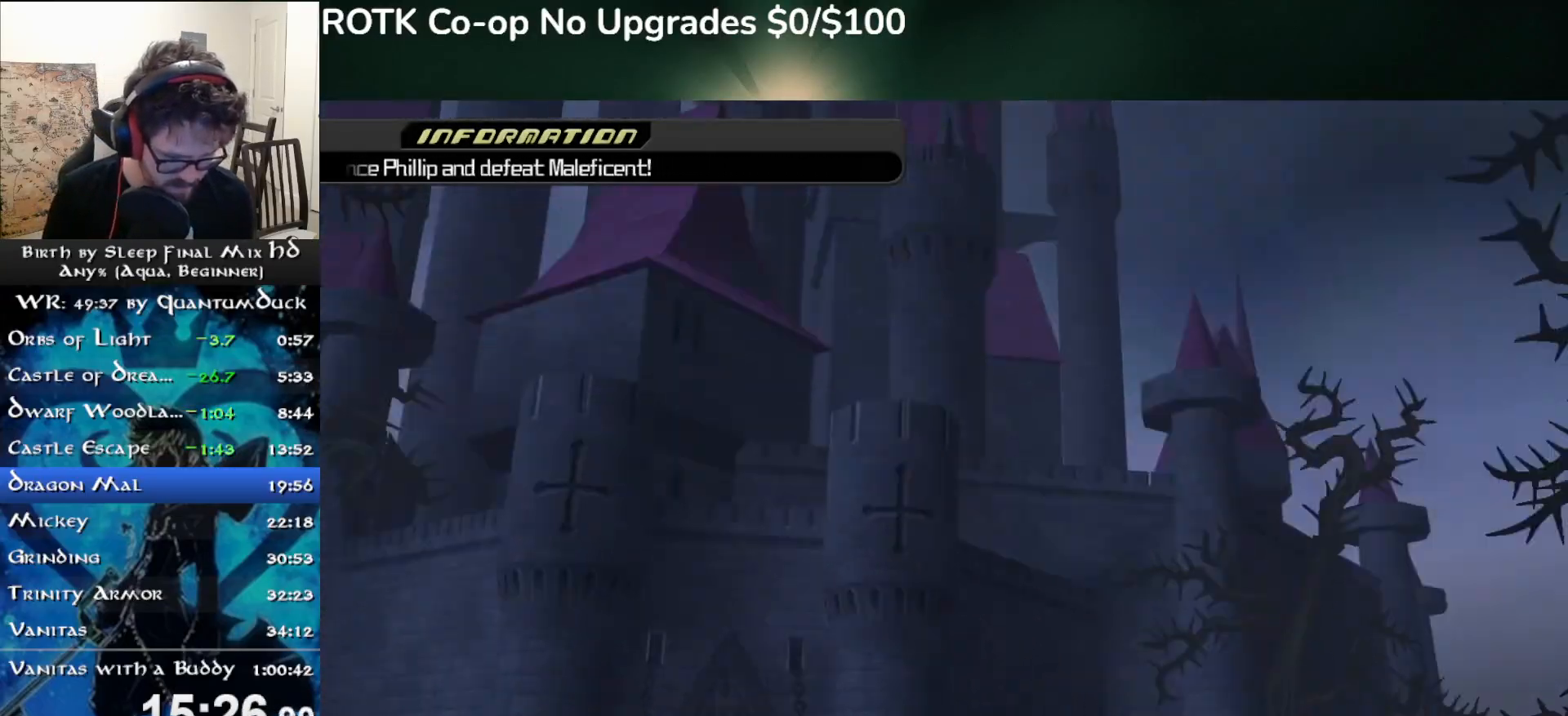
{"buttons": [], "left_stick": "center", "right_stick": "center", "events": [[50, "SQUARE", "down"], [133, "SQUARE", "up"]]}
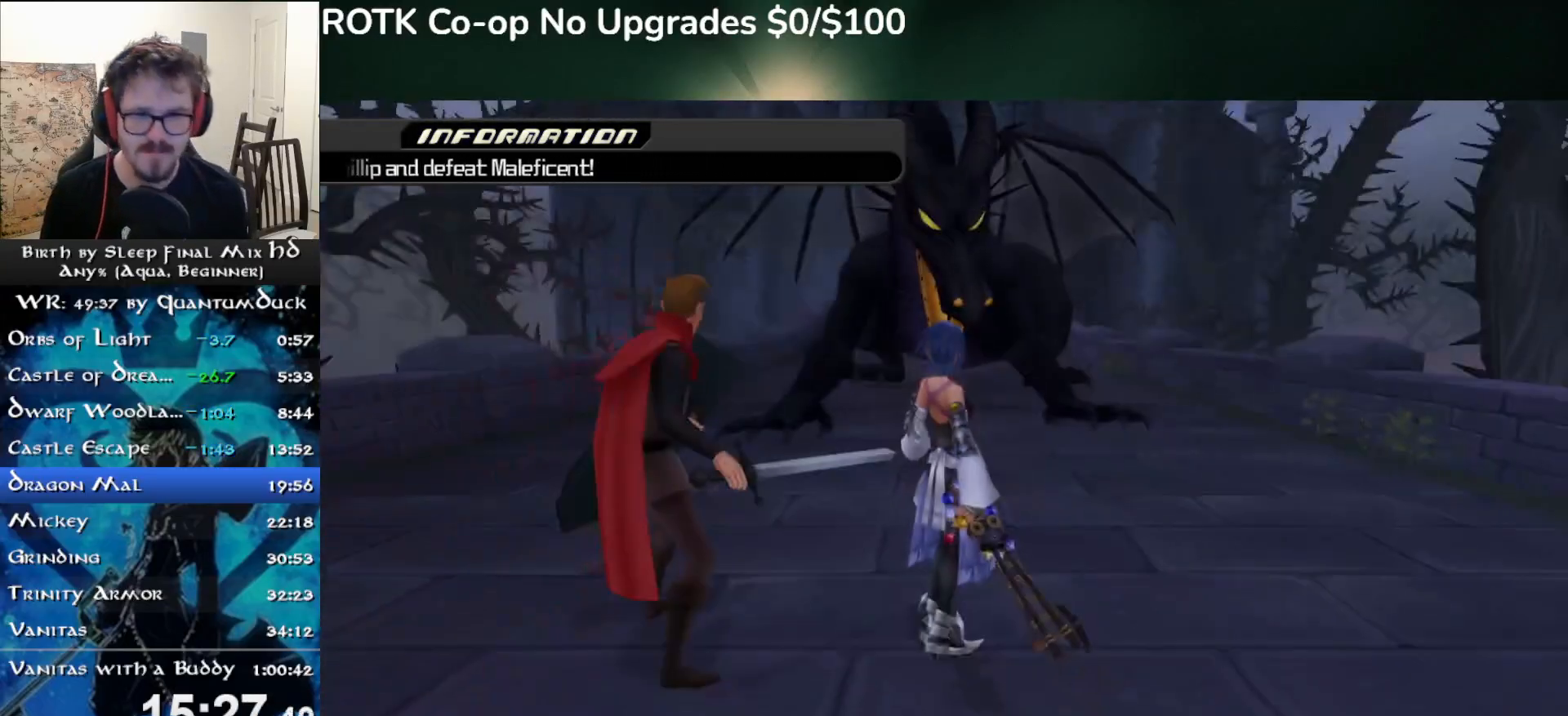
{"buttons": ["SQUARE"], "left_stick": "up-left", "right_stick": "center", "events": [[217, "left_stick", "left"], [283, "left_stick", "up-left"], [383, "SQUARE", "down"]]}
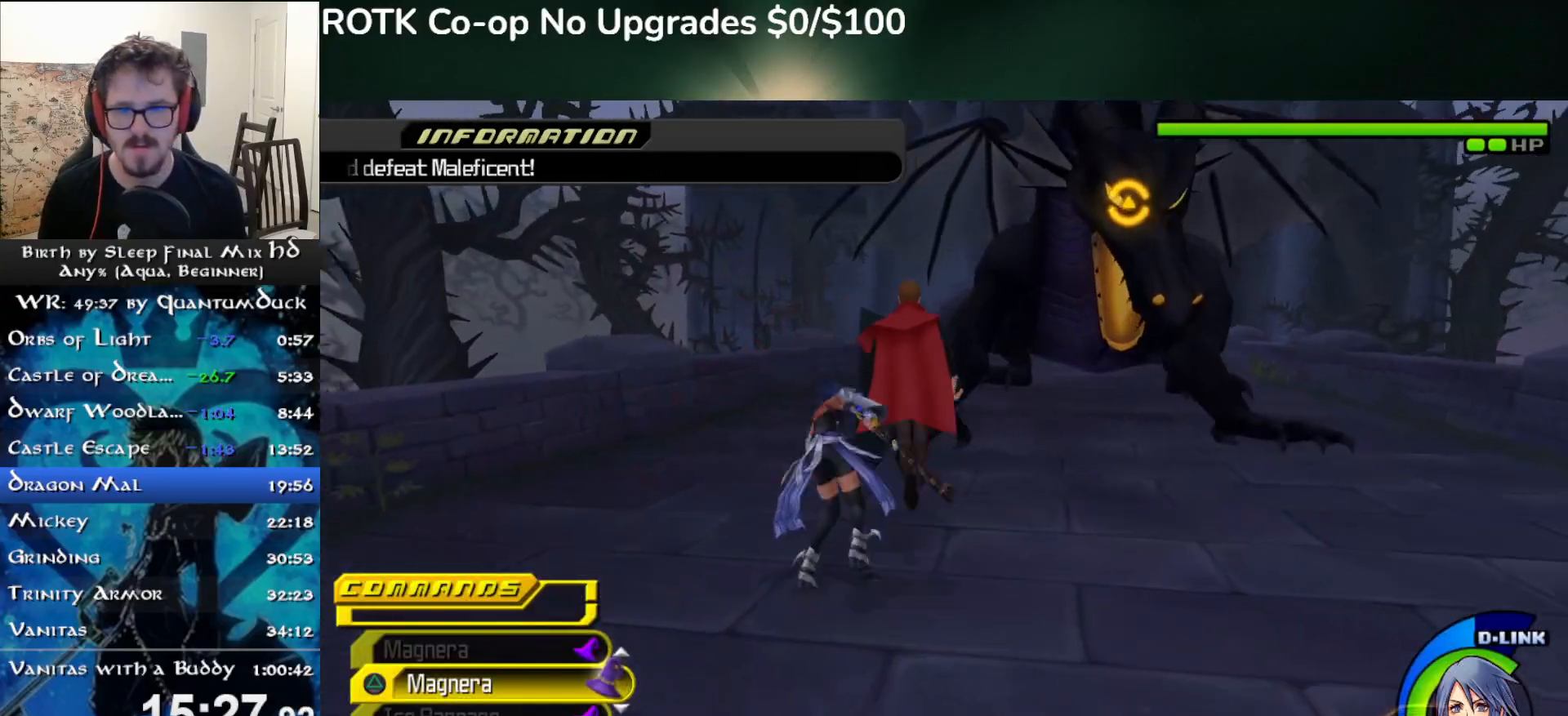
{"buttons": ["L2"], "left_stick": "up-left", "right_stick": "center", "events": [[133, "SQUARE", "up"], [500, "L2", "down"]]}
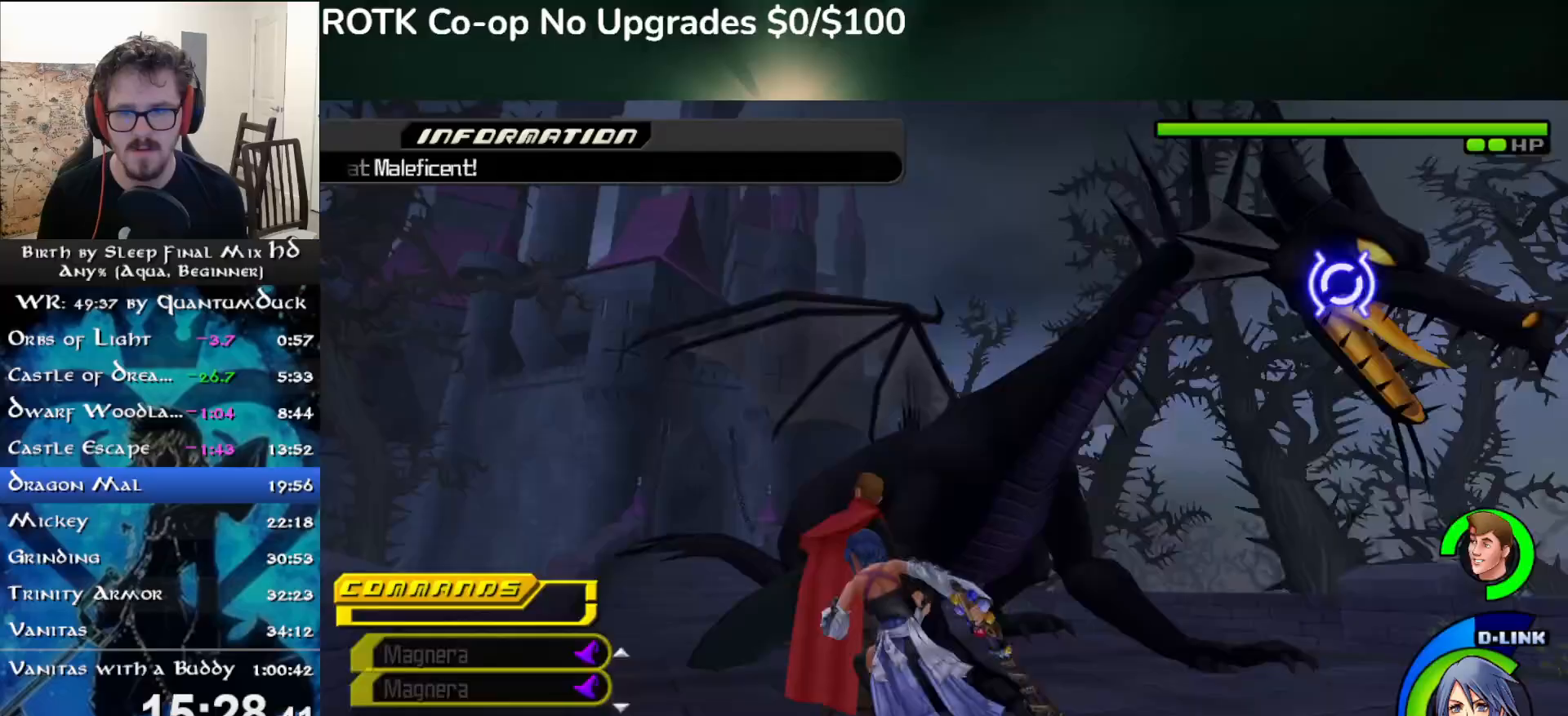
{"buttons": [], "left_stick": "up-left", "right_stick": "center", "events": [[100, "SQUARE", "down"], [150, "L2", "up"], [217, "SQUARE", "up"], [317, "SQUARE", "down"], [433, "SQUARE", "up"]]}
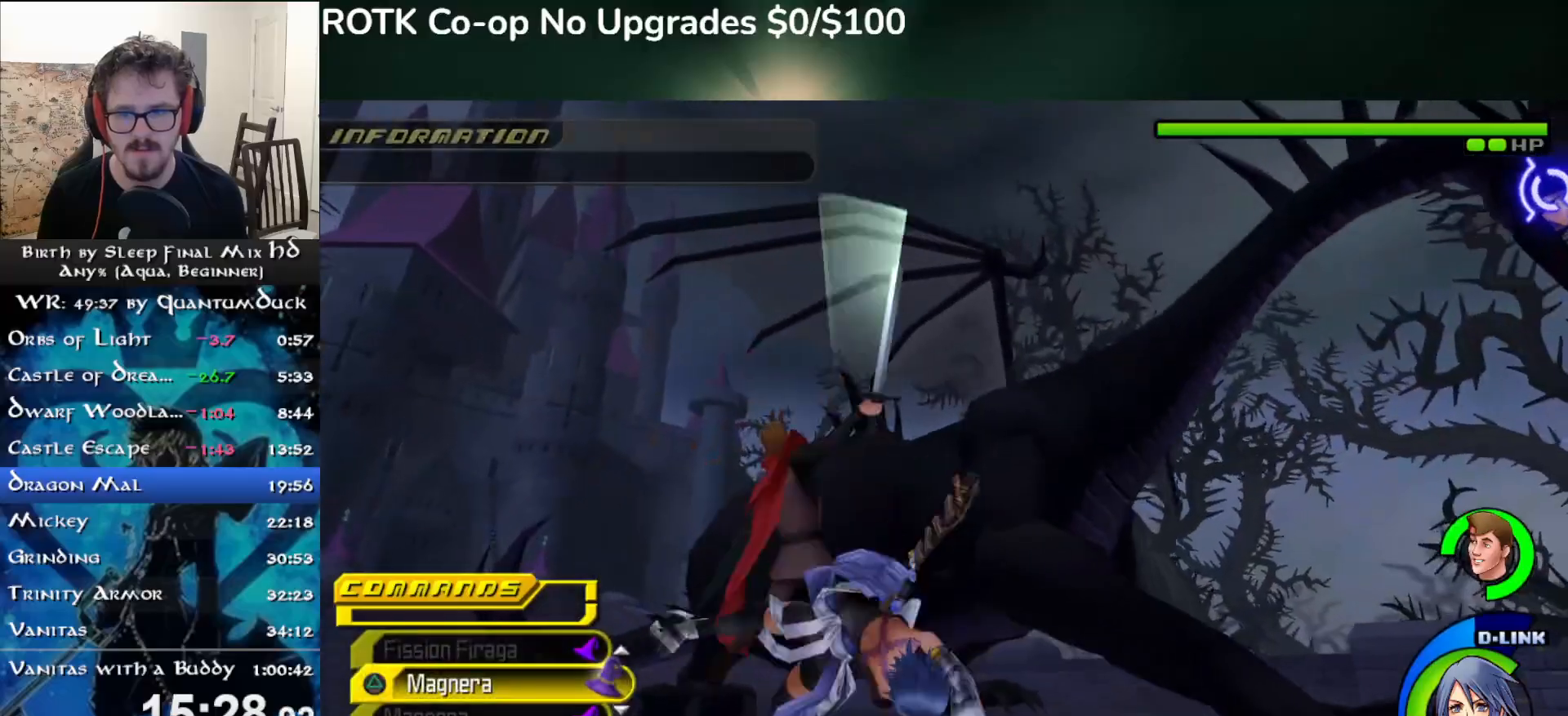
{"buttons": [], "left_stick": "up-left", "right_stick": "center", "events": [[33, "SQUARE", "down"], [117, "SQUARE", "up"], [183, "SQUARE", "down"], [317, "SQUARE", "up"]]}
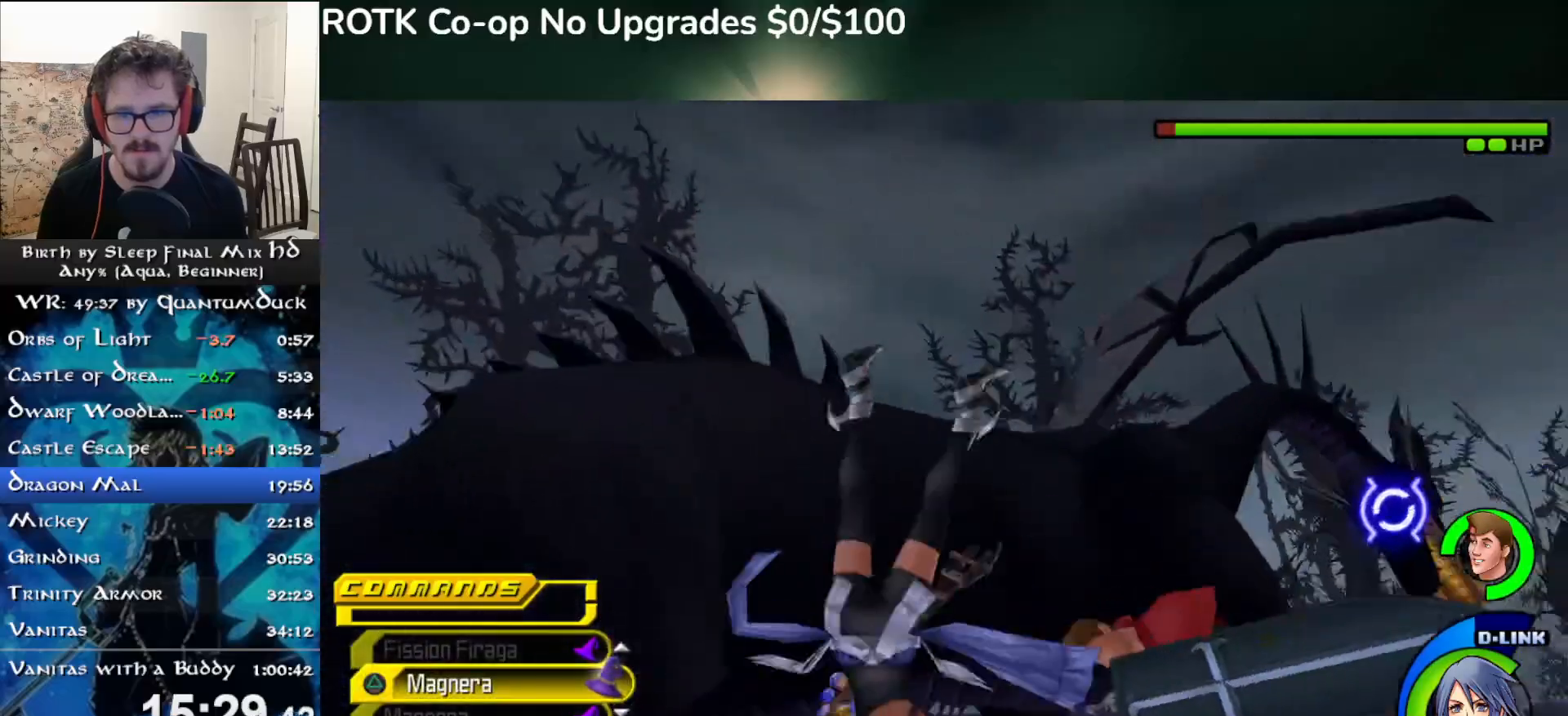
{"buttons": [], "left_stick": "up-left", "right_stick": "center", "events": [[300, "right_stick", "down-right"], [467, "right_stick", "center"]]}
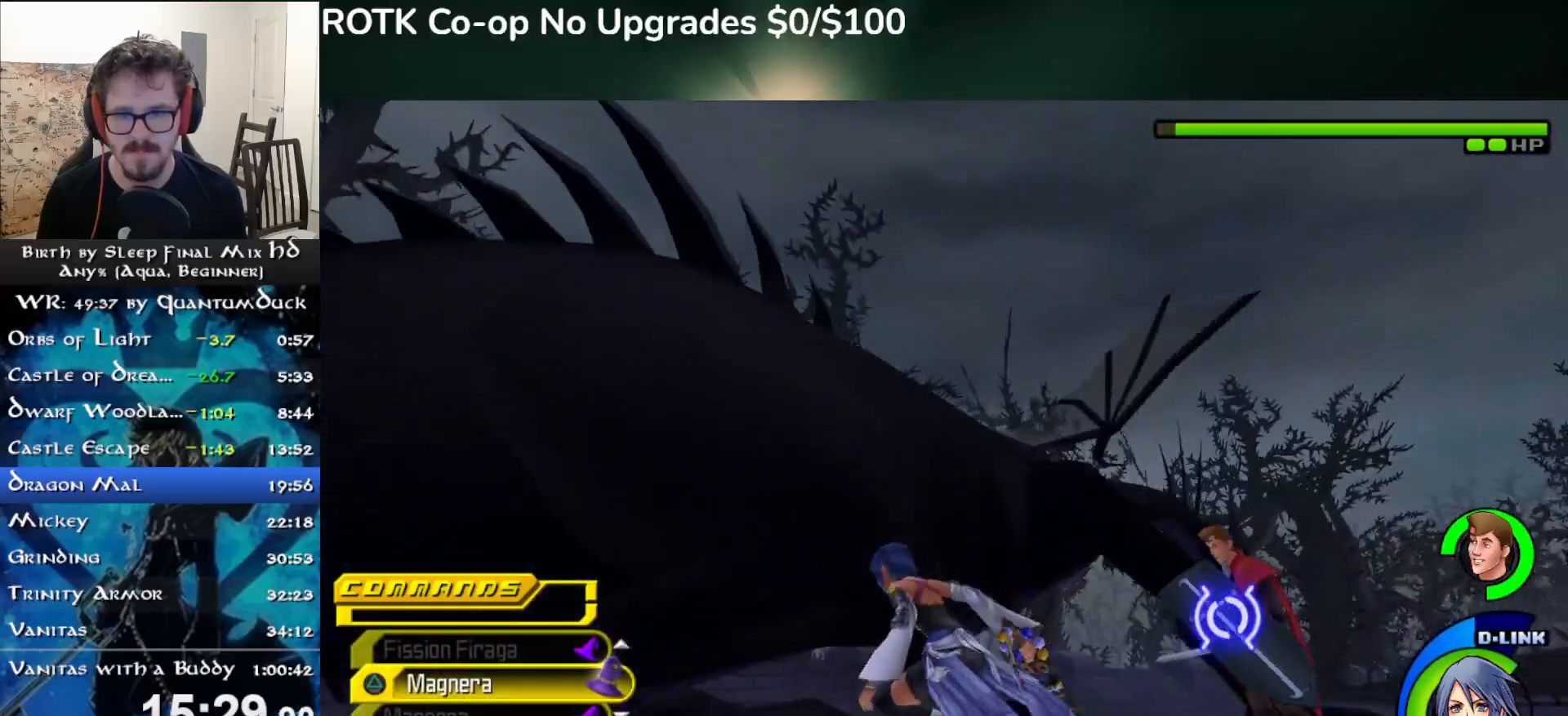
{"buttons": [], "left_stick": "up-left", "right_stick": "center", "events": [[83, "TRIANGLE", "down"], [167, "TRIANGLE", "up"]]}
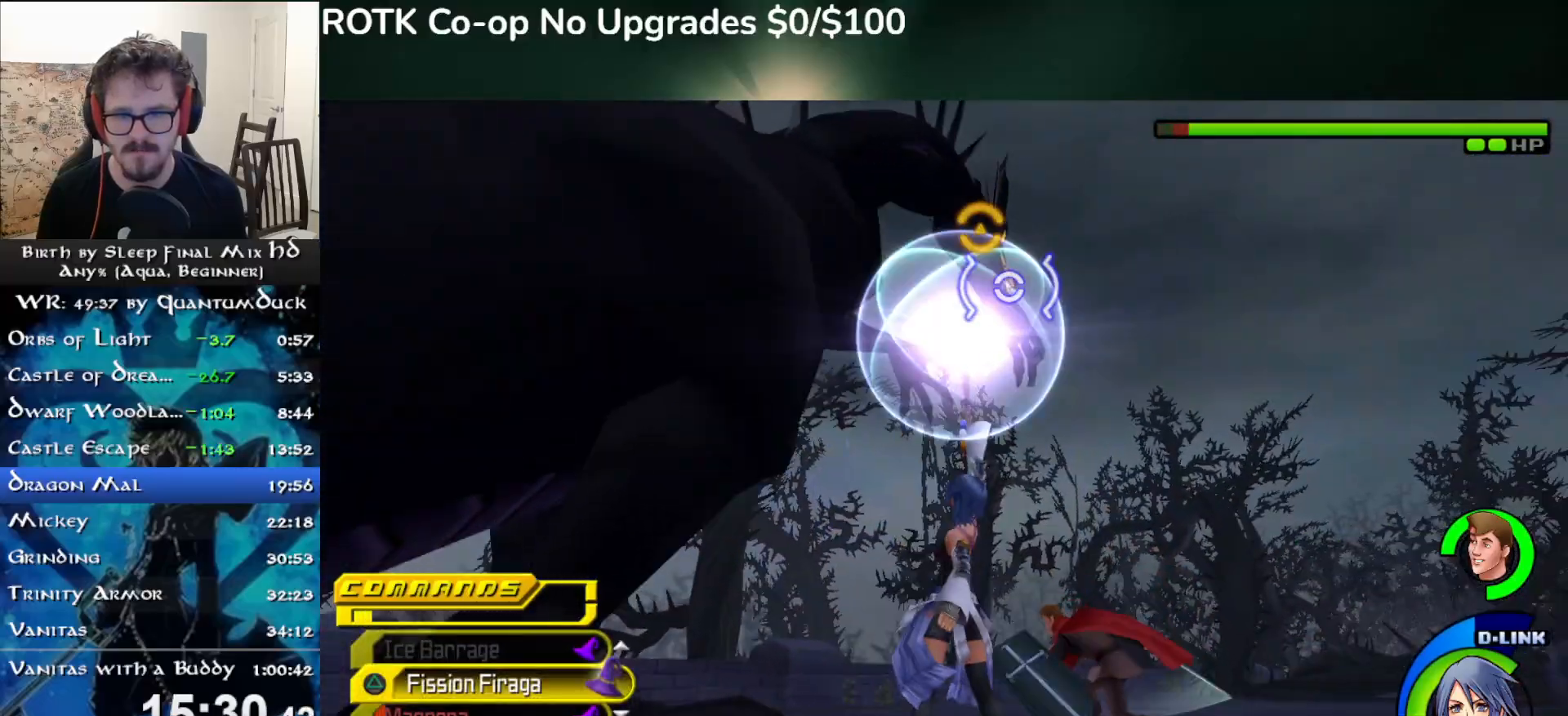
{"buttons": [], "left_stick": "down", "right_stick": "center", "events": [[50, "left_stick", "down"], [67, "SQUARE", "down"], [133, "SQUARE", "up"], [217, "SQUARE", "down"], [317, "SQUARE", "up"], [383, "SQUARE", "down"], [467, "SQUARE", "up"]]}
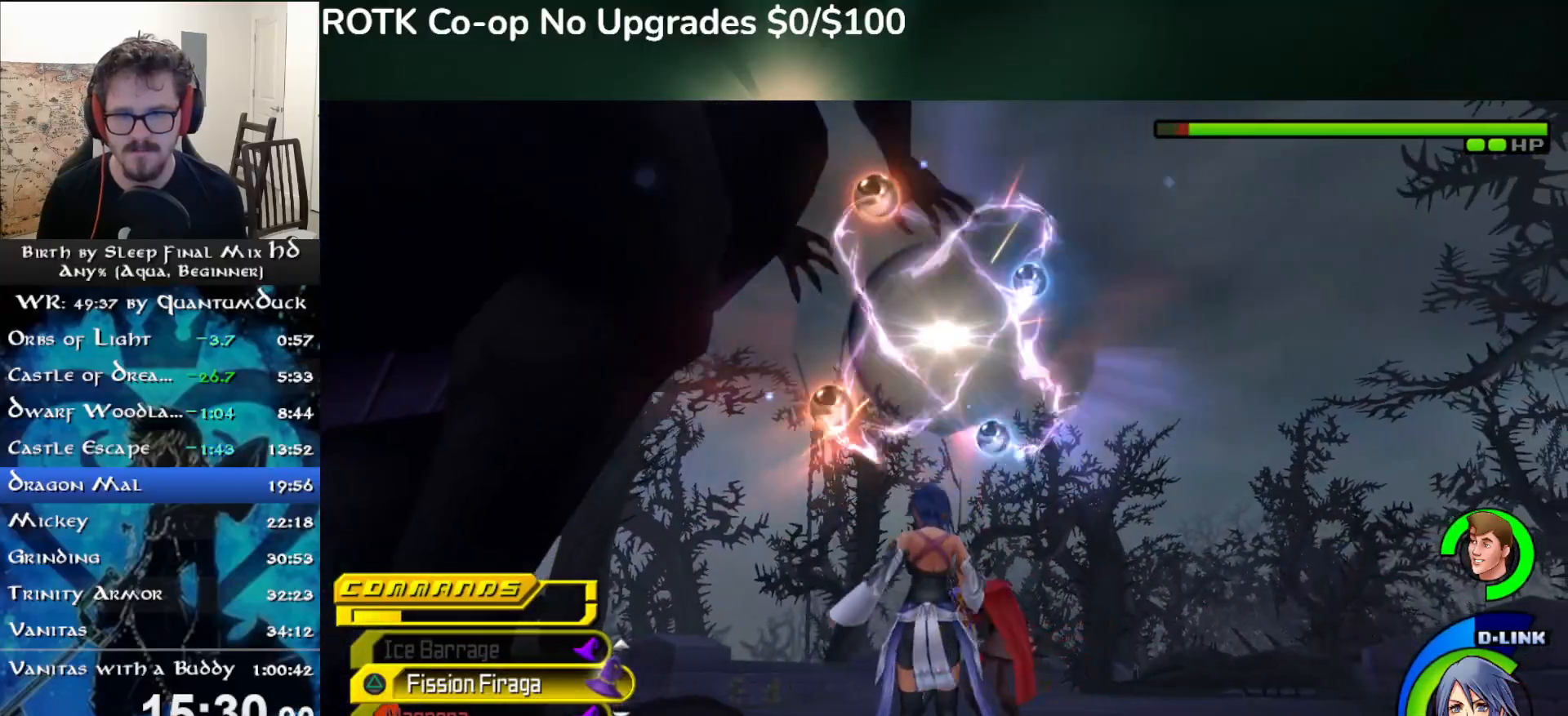
{"buttons": [], "left_stick": "down-left", "right_stick": "center", "events": [[33, "SQUARE", "down"], [117, "SQUARE", "up"], [183, "SQUARE", "down"], [233, "SQUARE", "up"], [283, "left_stick", "down-left"], [317, "SQUARE", "down"], [400, "SQUARE", "up"]]}
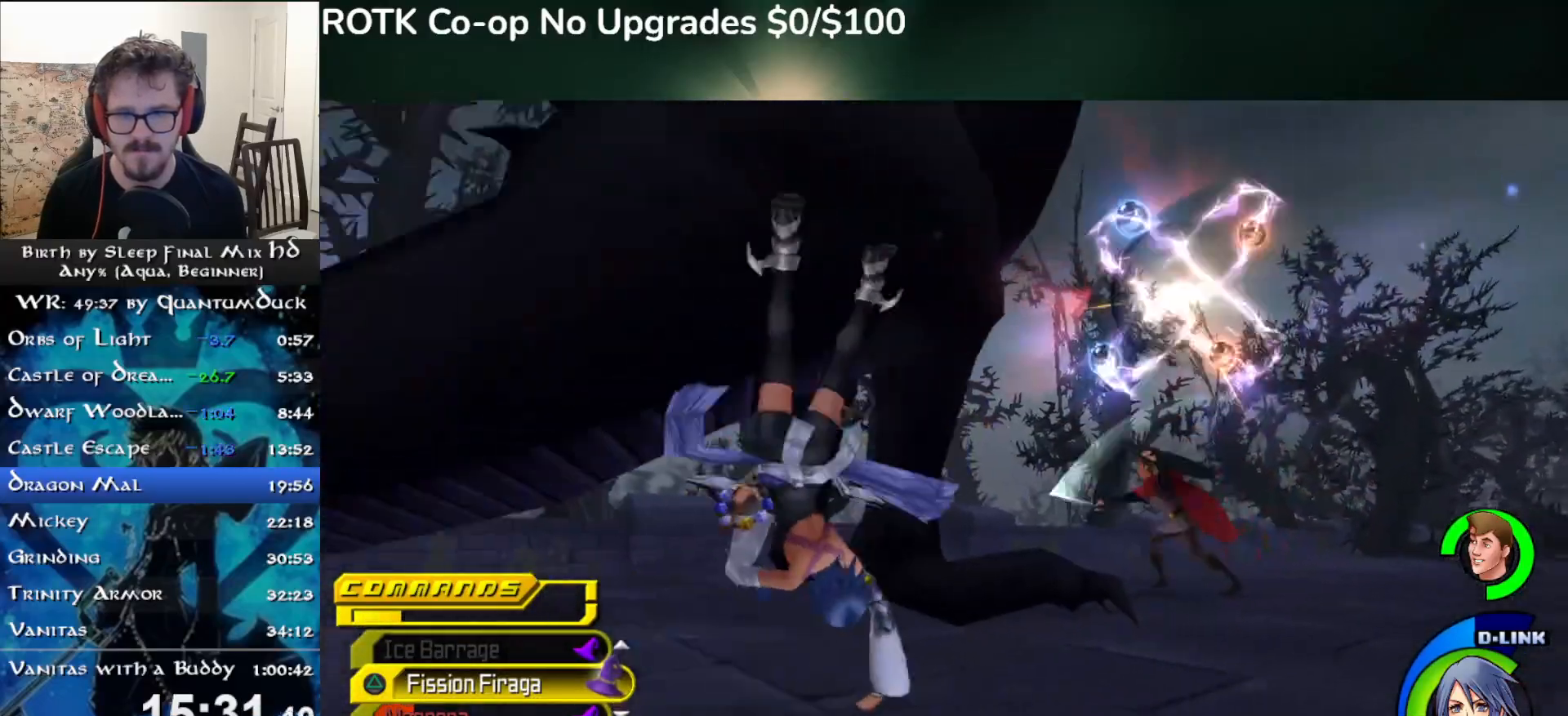
{"buttons": [], "left_stick": "up", "right_stick": "center", "events": [[100, "left_stick", "up"], [133, "right_stick", "down-right"], [300, "right_stick", "center"]]}
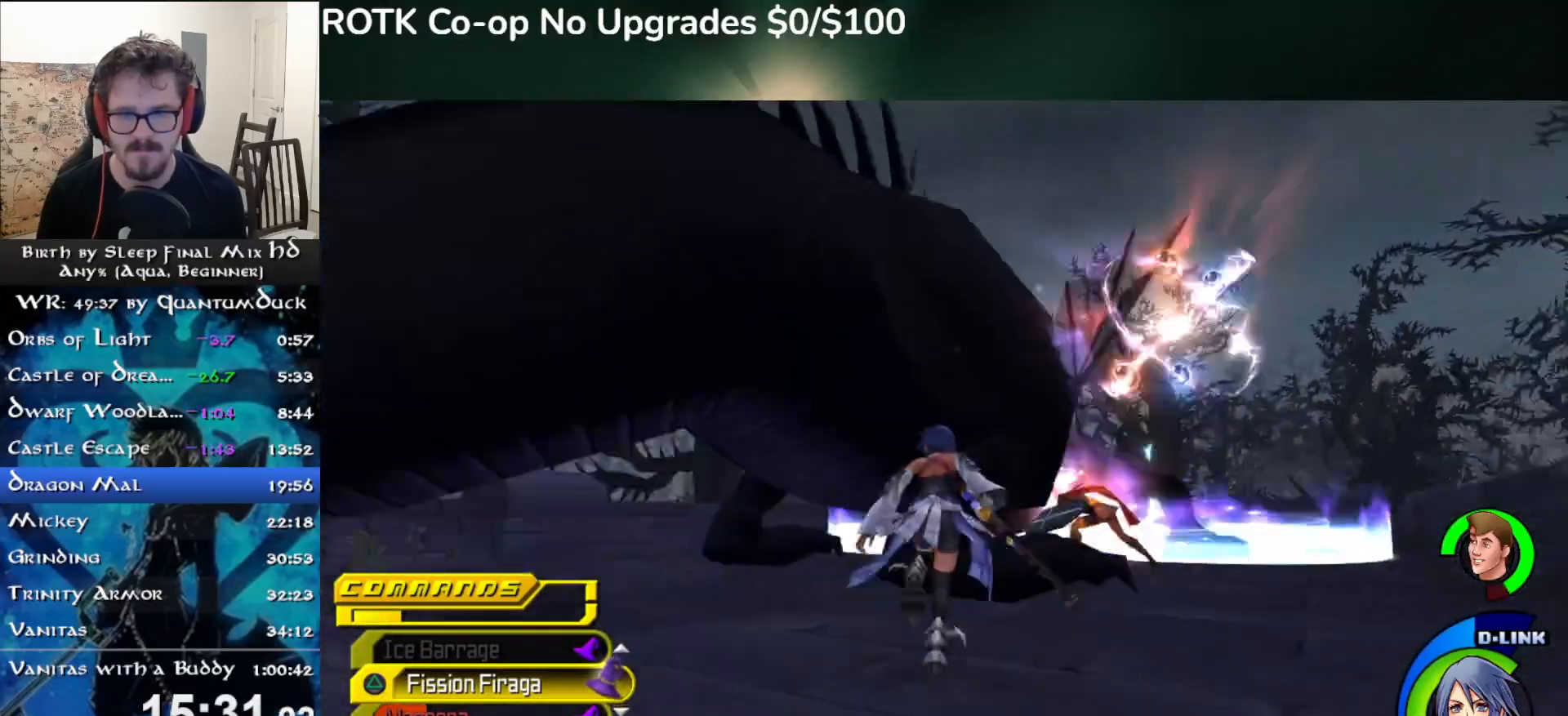
{"buttons": [], "left_stick": "center", "right_stick": "center", "events": [[50, "TRIANGLE", "down"], [133, "TRIANGLE", "up"], [283, "left_stick", "center"]]}
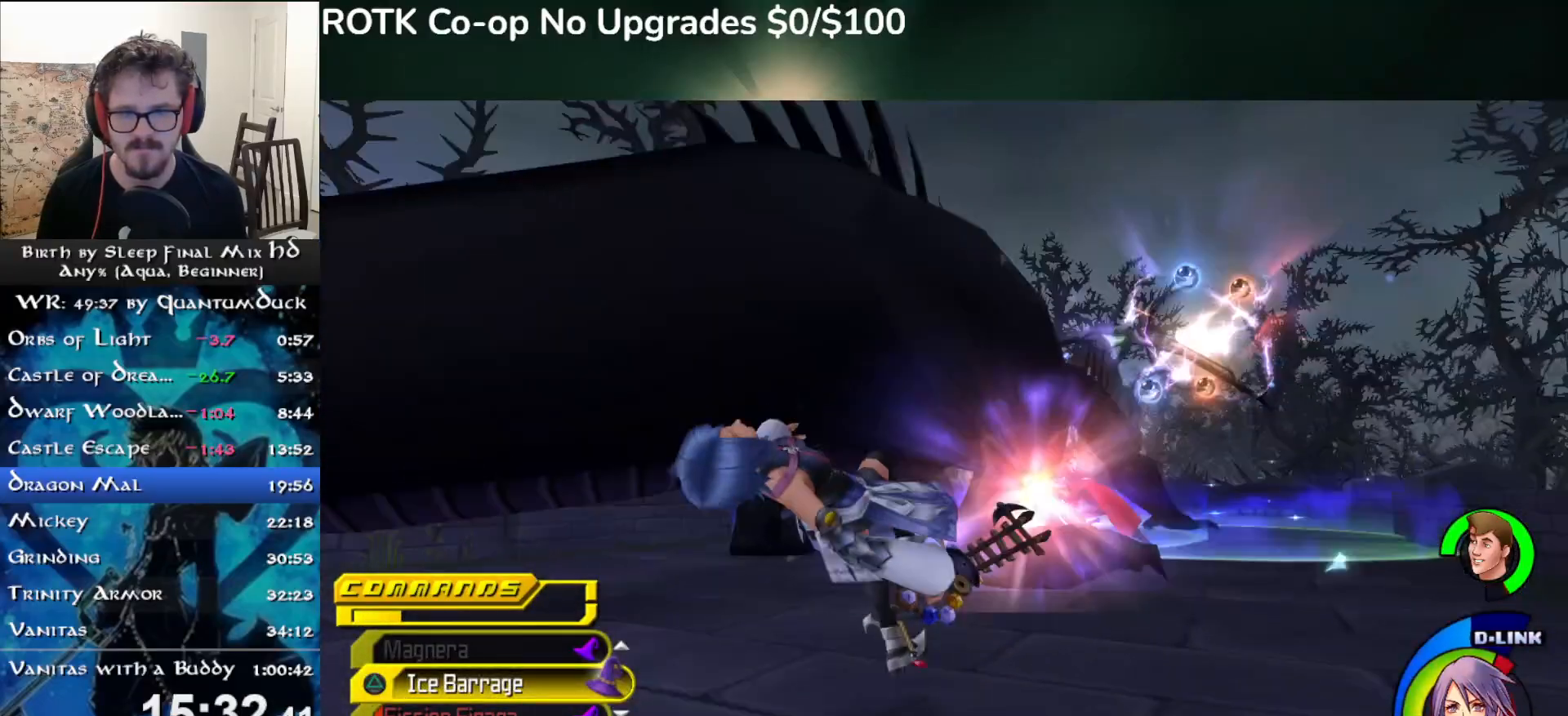
{"buttons": ["SQUARE"], "left_stick": "up", "right_stick": "down-right", "events": [[250, "left_stick", "up"], [400, "SQUARE", "down"], [433, "right_stick", "down-right"]]}
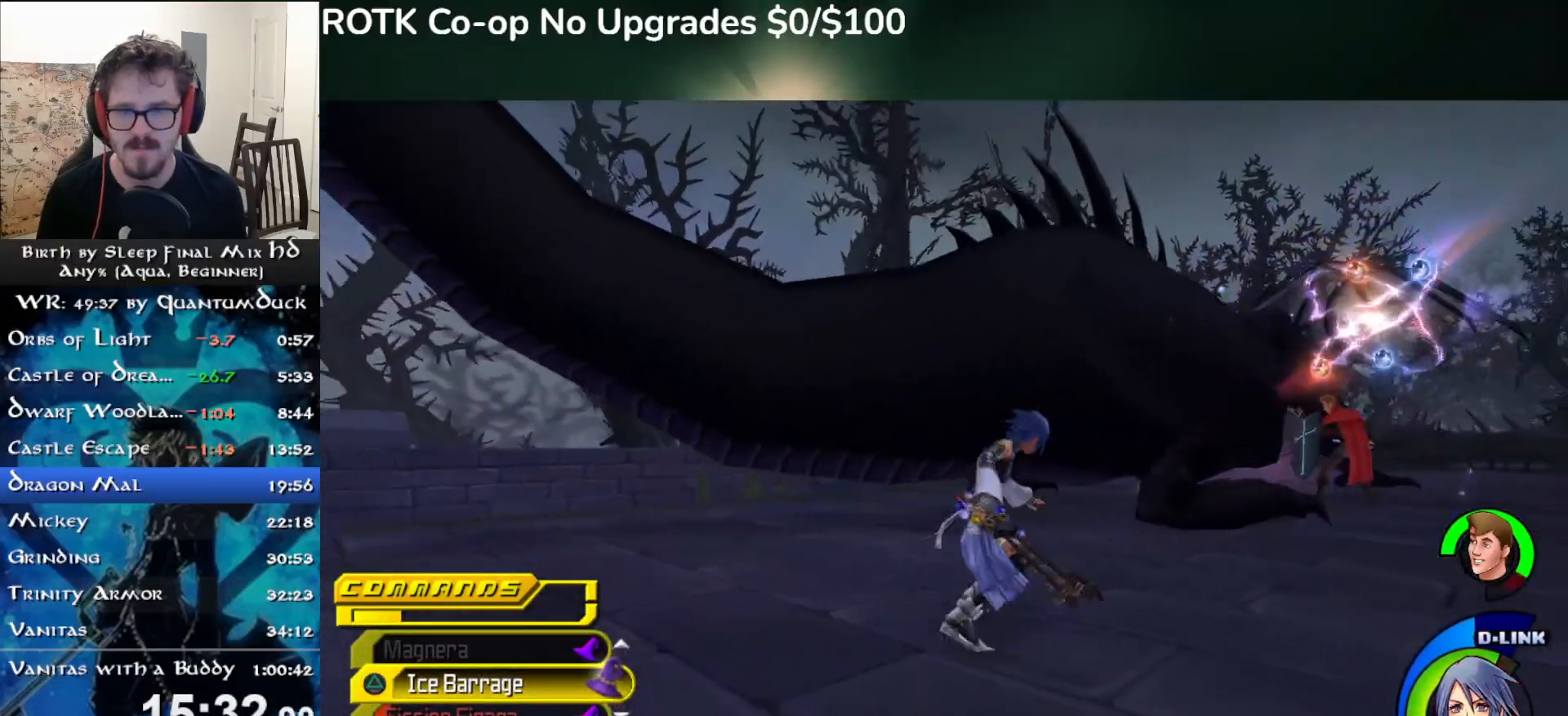
{"buttons": ["TRIANGLE"], "left_stick": "up", "right_stick": "center", "events": [[17, "SQUARE", "up"], [17, "right_stick", "center"], [117, "SQUARE", "down"], [217, "SQUARE", "up"], [450, "TRIANGLE", "down"]]}
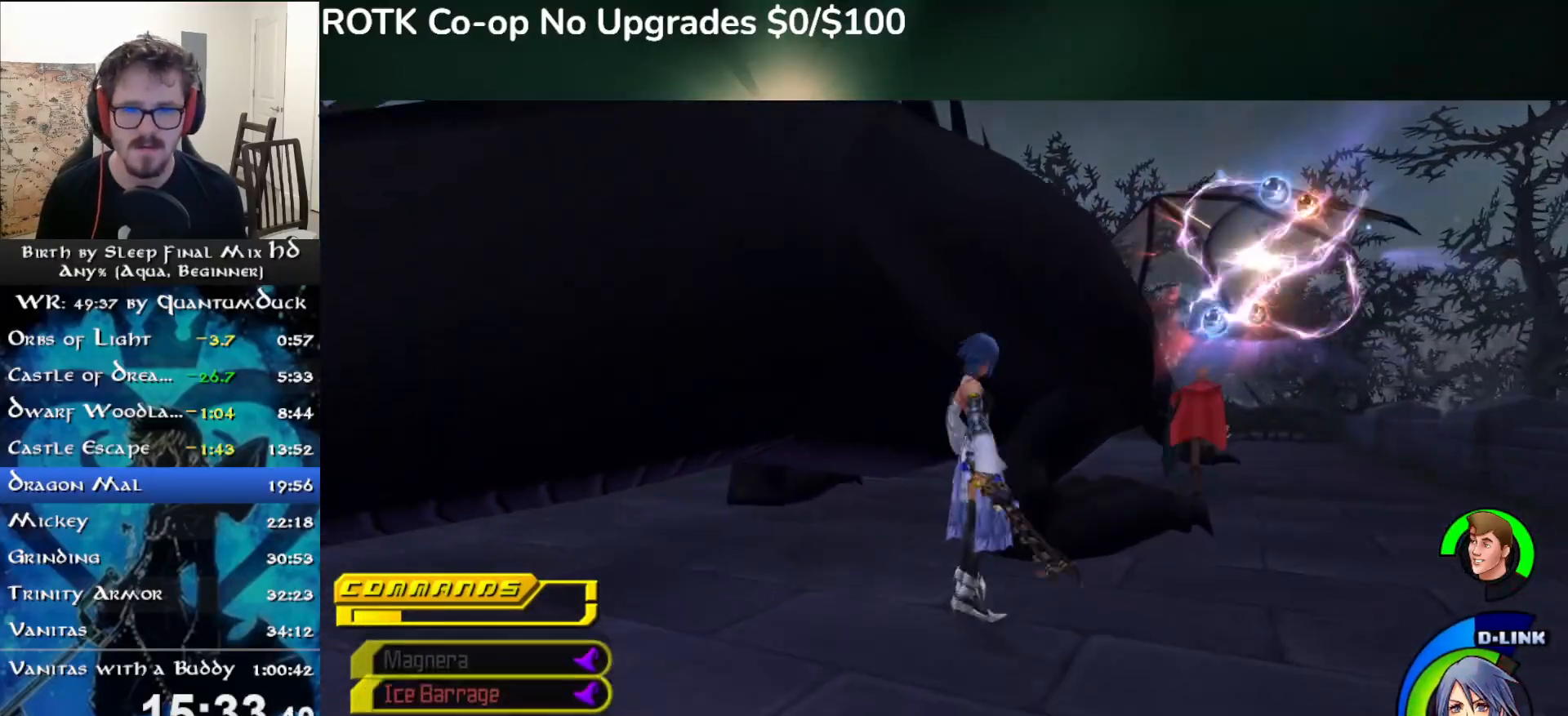
{"buttons": [], "left_stick": "center", "right_stick": "center", "events": [[33, "TRIANGLE", "up"], [100, "TRIANGLE", "down"], [217, "TRIANGLE", "up"], [283, "left_stick", "center"]]}
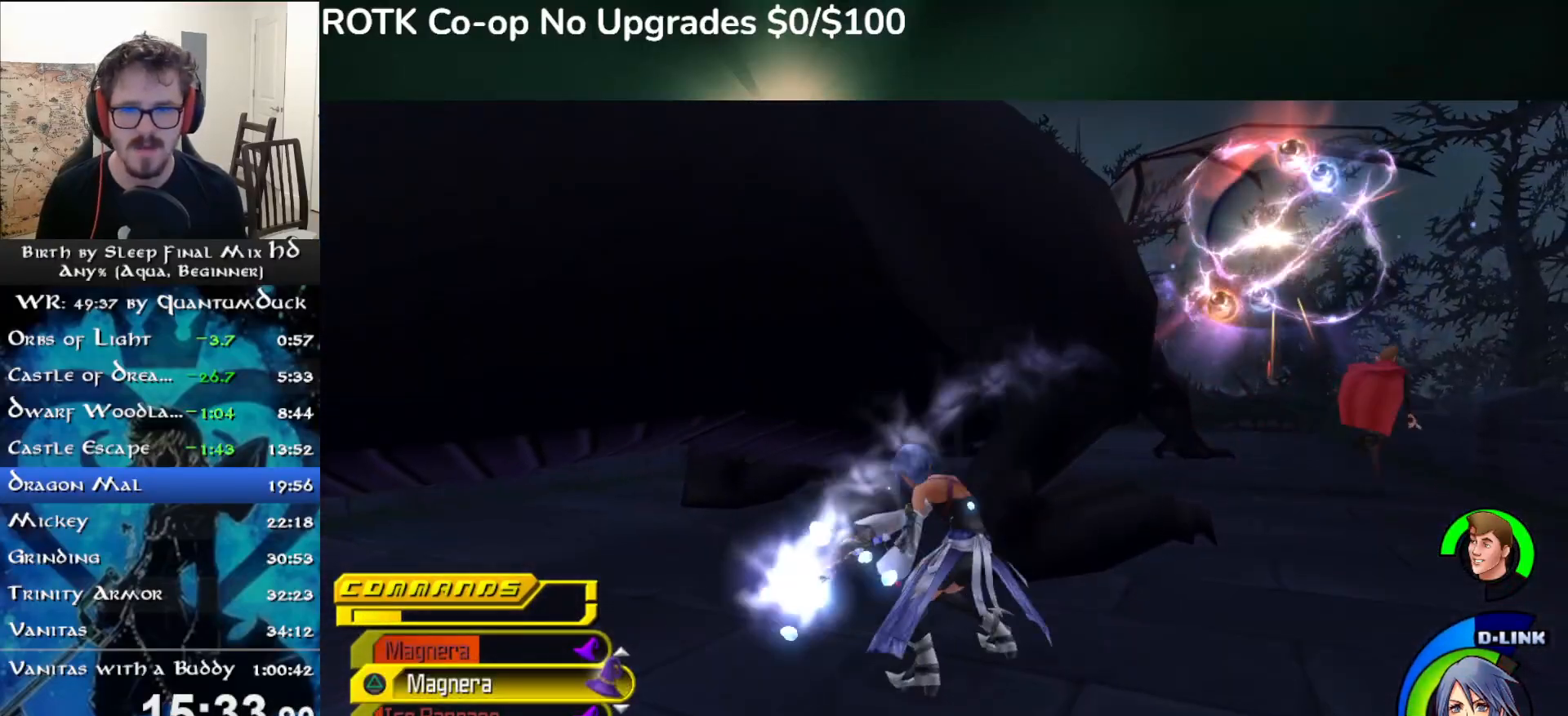
{"buttons": [], "left_stick": "center", "right_stick": "center", "events": []}
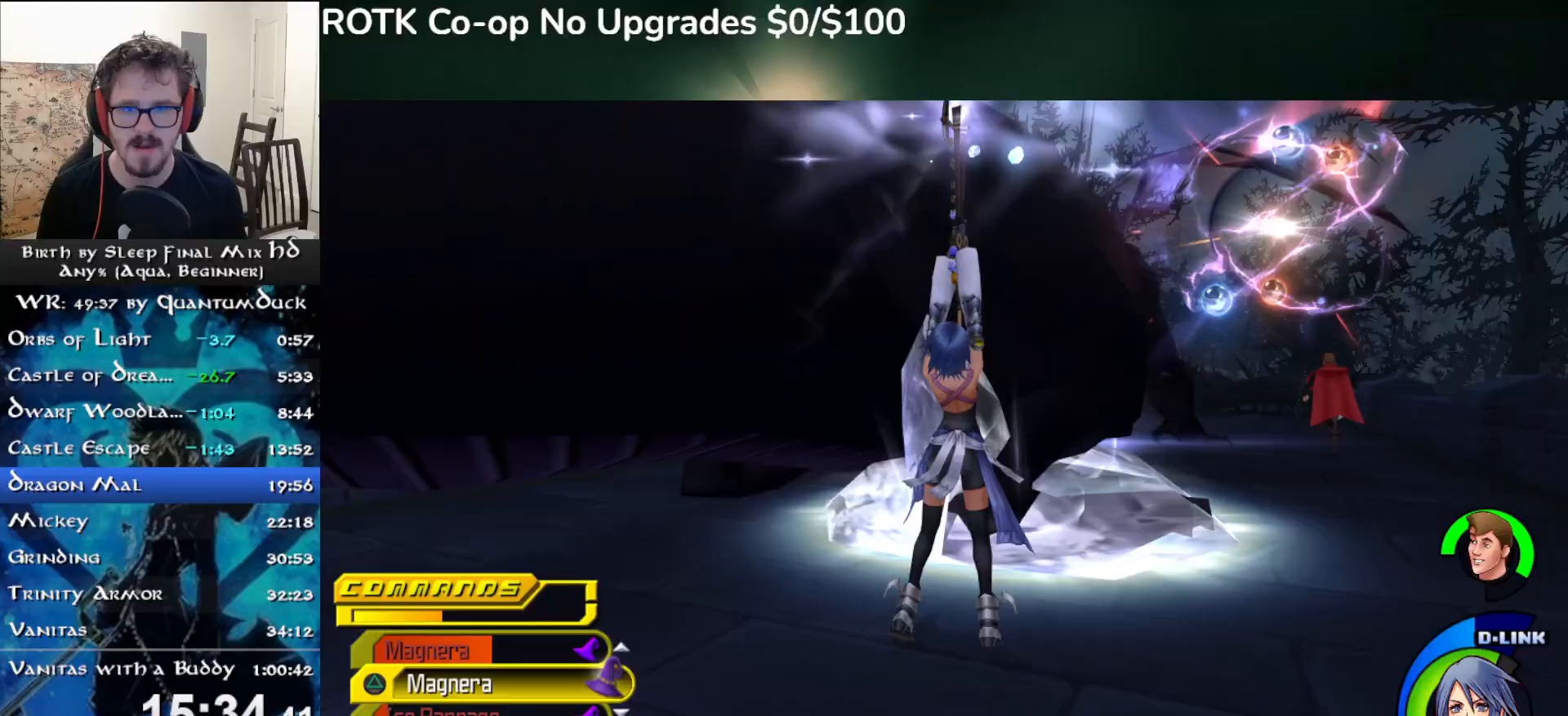
{"buttons": ["TRIANGLE"], "left_stick": "up", "right_stick": "center", "events": [[400, "left_stick", "up"], [500, "TRIANGLE", "down"]]}
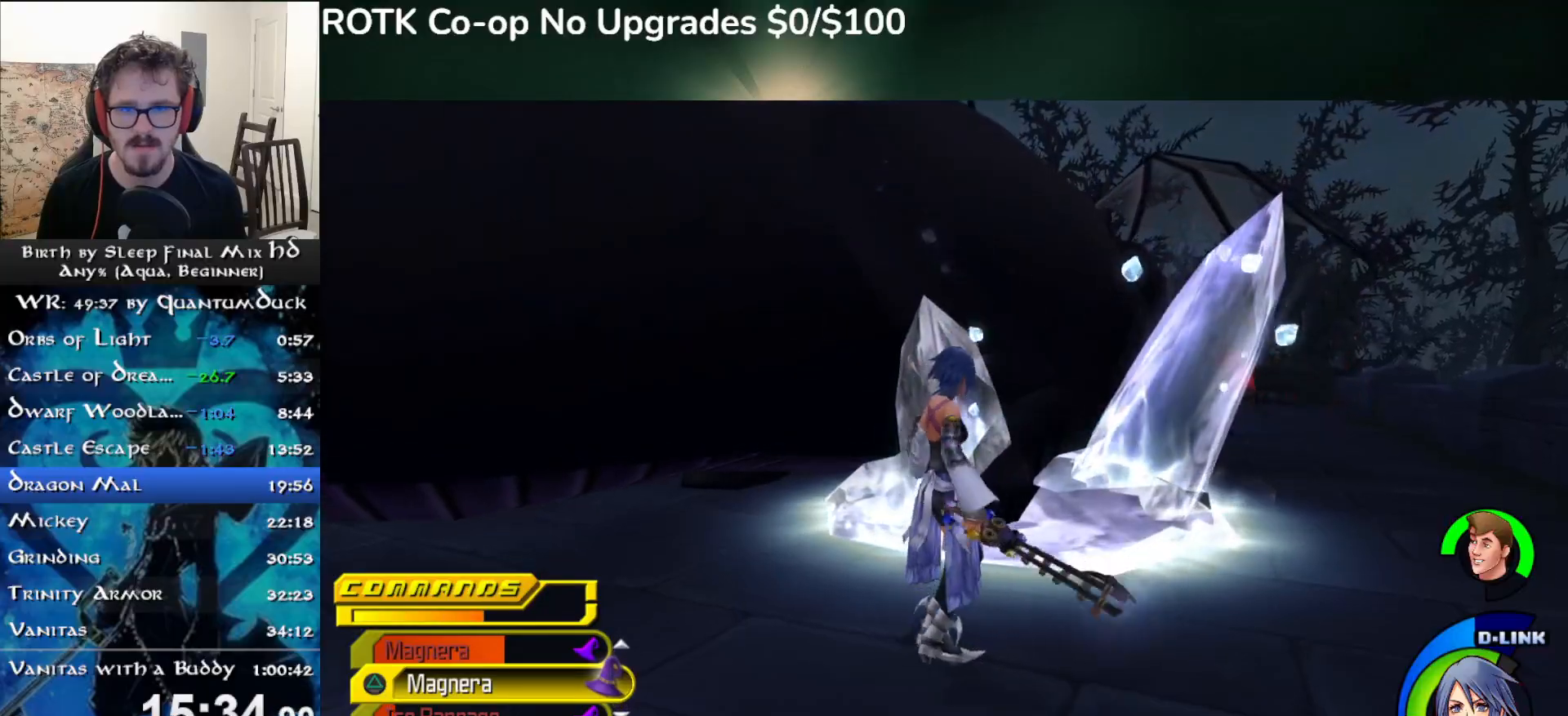
{"buttons": ["TRIANGLE"], "left_stick": "center", "right_stick": "center", "events": [[100, "TRIANGLE", "up"], [183, "TRIANGLE", "down"], [250, "TRIANGLE", "up"], [333, "TRIANGLE", "down"], [367, "left_stick", "center"], [417, "TRIANGLE", "up"], [467, "TRIANGLE", "down"]]}
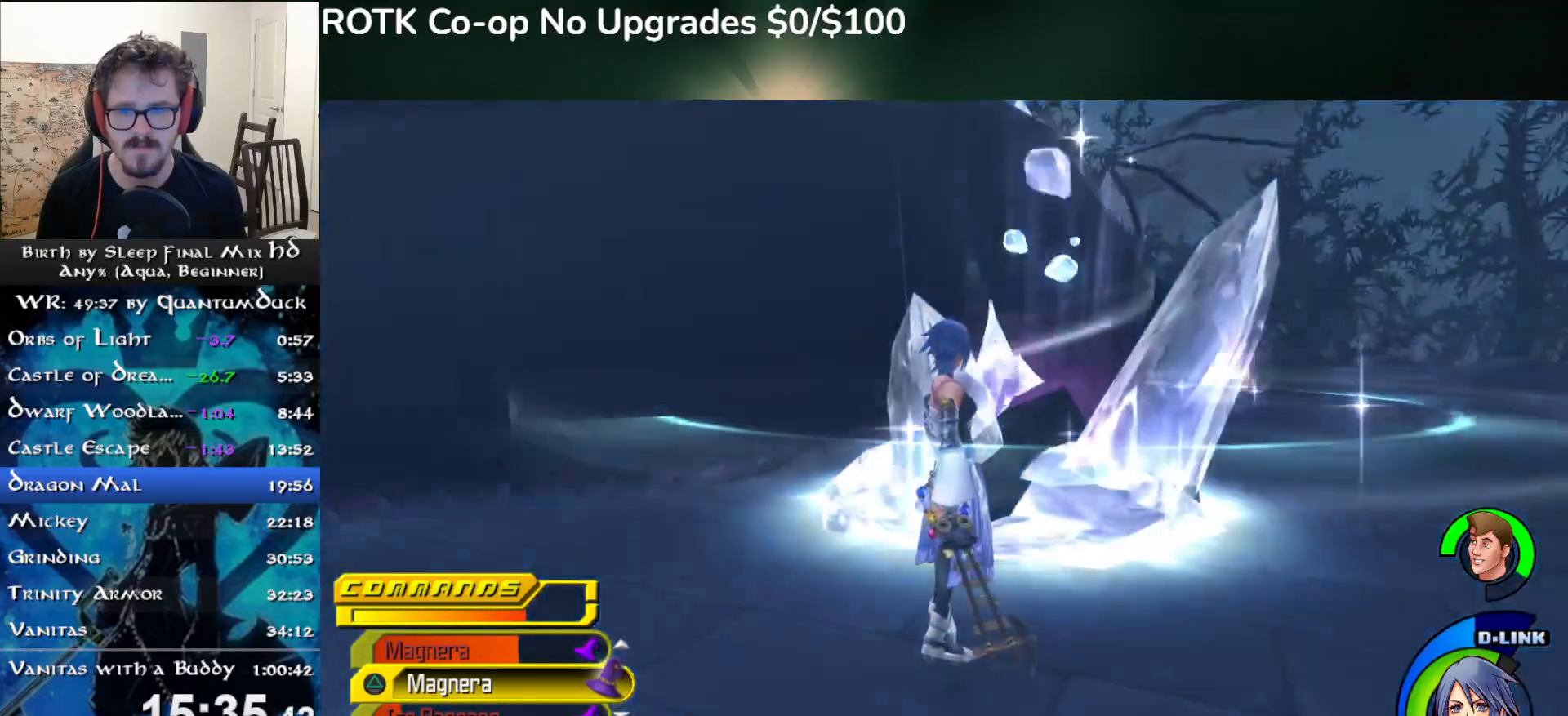
{"buttons": [], "left_stick": "center", "right_stick": "center", "events": [[50, "TRIANGLE", "up"], [117, "TRIANGLE", "down"], [200, "TRIANGLE", "up"], [267, "TRIANGLE", "down"], [267, "left_stick", "up"], [317, "left_stick", "center"], [350, "TRIANGLE", "up"], [400, "TRIANGLE", "down"], [500, "TRIANGLE", "up"]]}
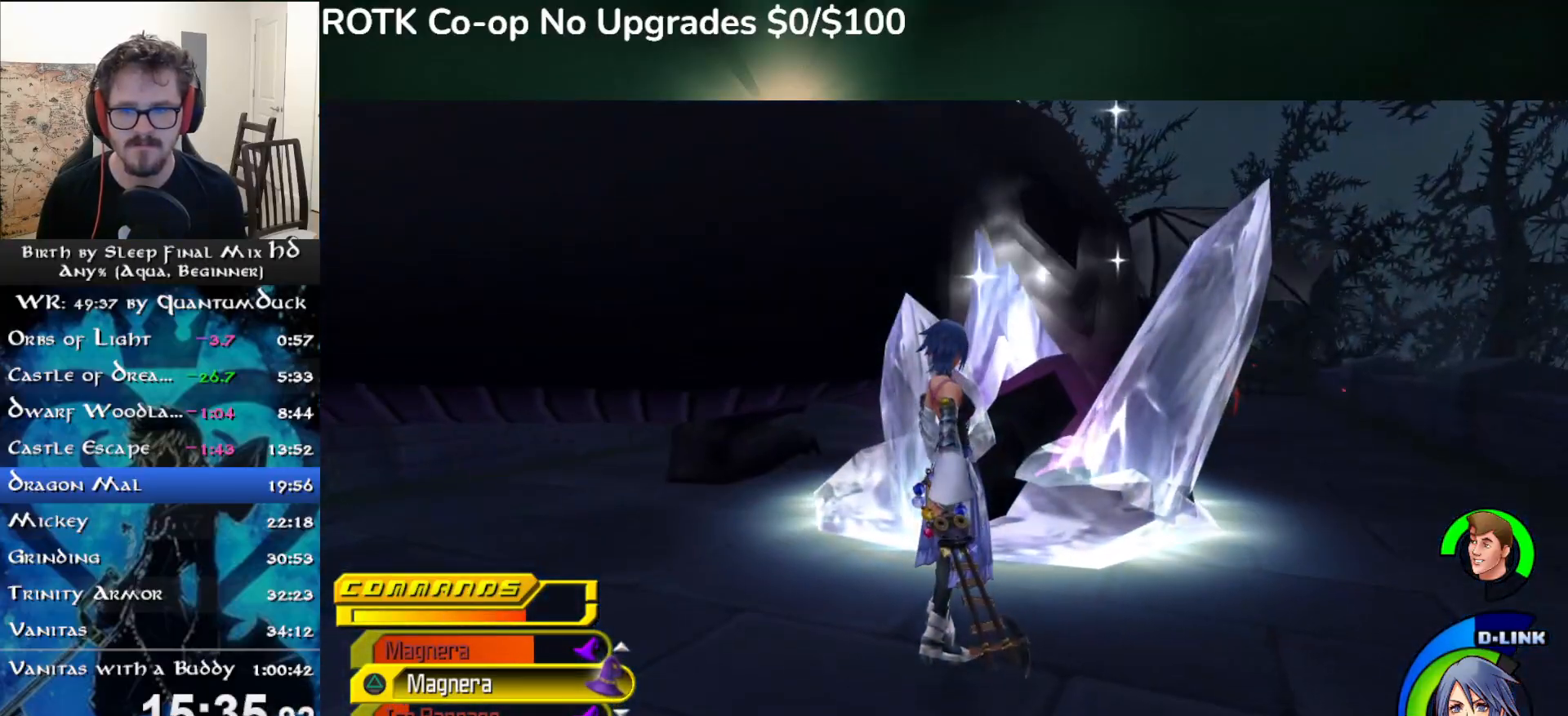
{"buttons": [], "left_stick": "center", "right_stick": "center", "events": [[50, "TRIANGLE", "down"], [150, "TRIANGLE", "up"], [217, "TRIANGLE", "down"], [283, "TRIANGLE", "up"], [367, "TRIANGLE", "down"], [467, "TRIANGLE", "up"]]}
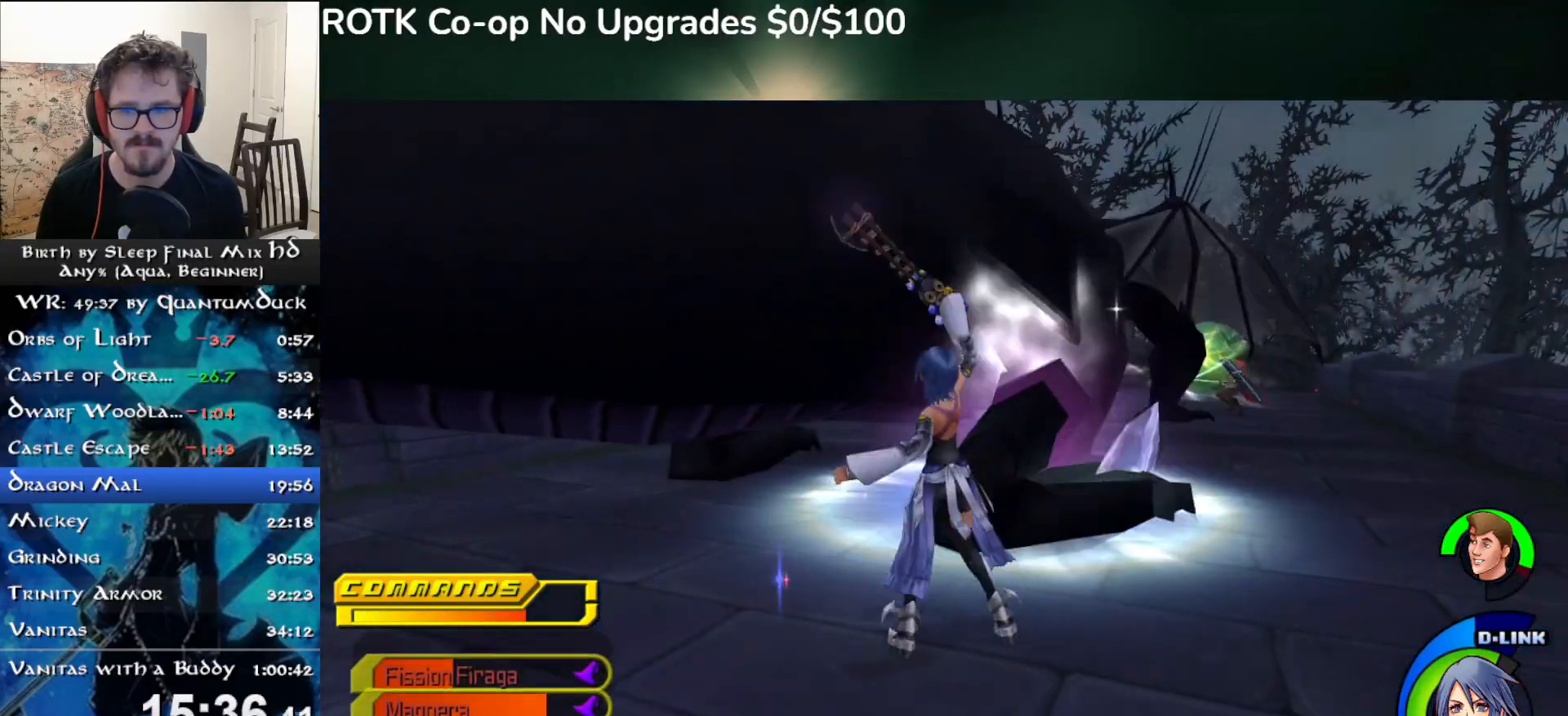
{"buttons": [], "left_stick": "center", "right_stick": "center", "events": []}
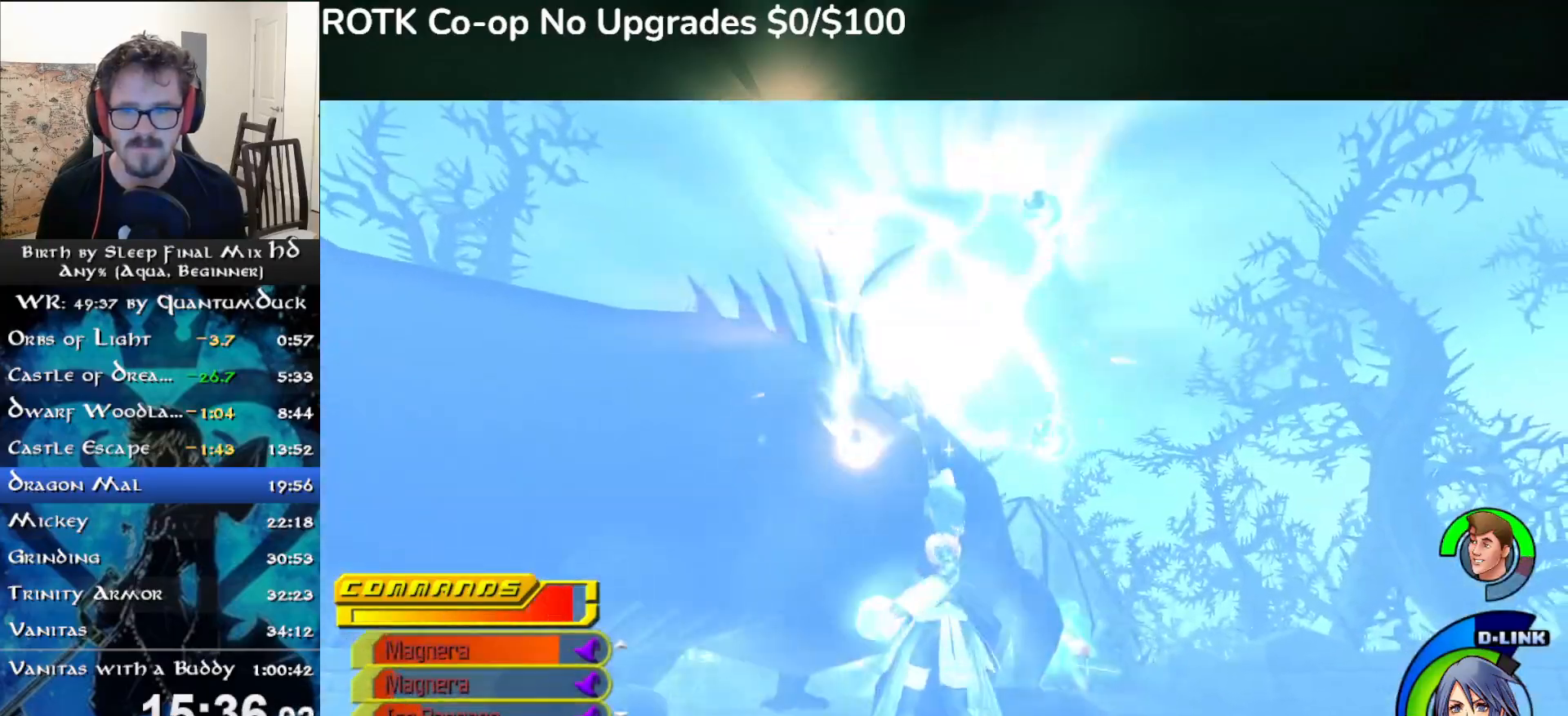
{"buttons": [], "left_stick": "center", "right_stick": "center", "events": []}
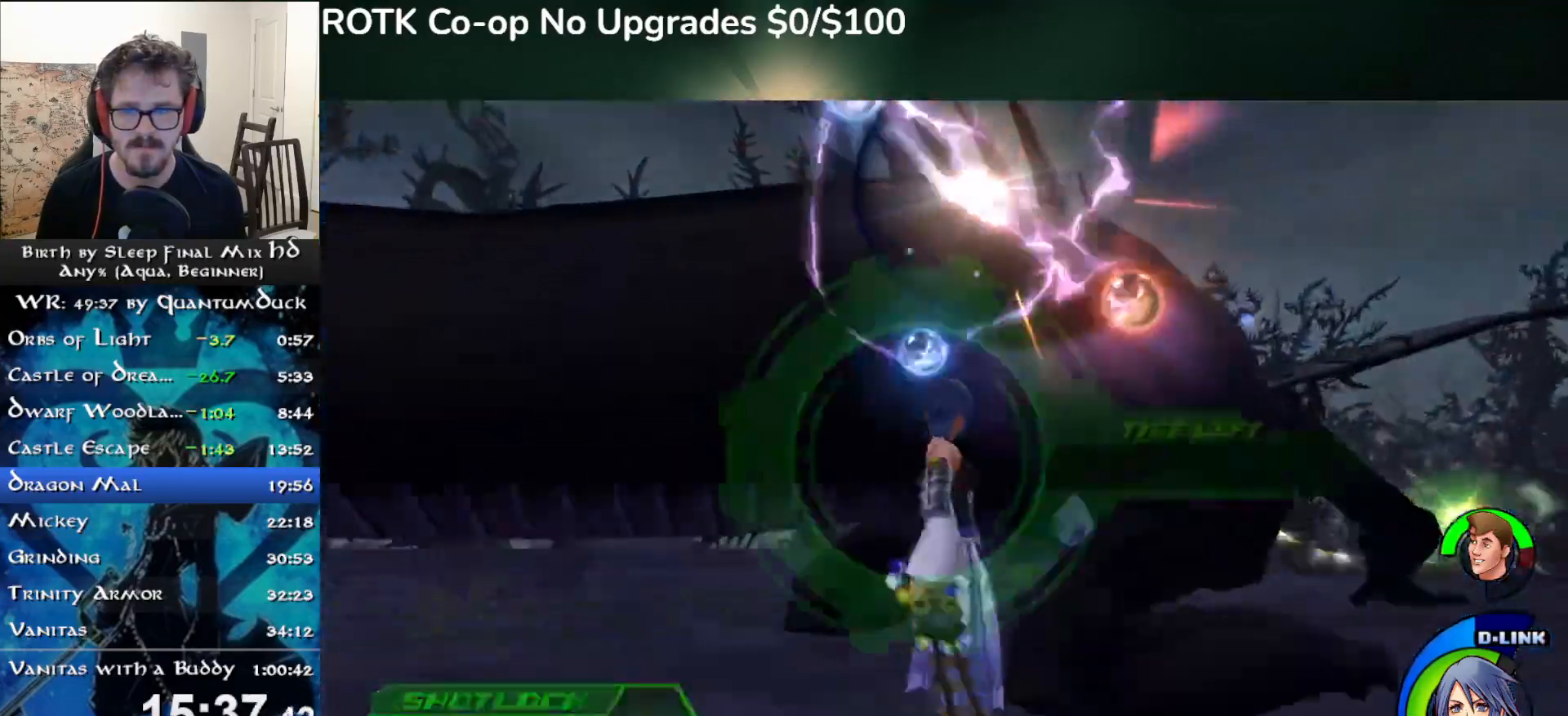
{"buttons": [], "left_stick": "center", "right_stick": "center", "events": [[350, "left_stick", "right"], [433, "left_stick", "center"]]}
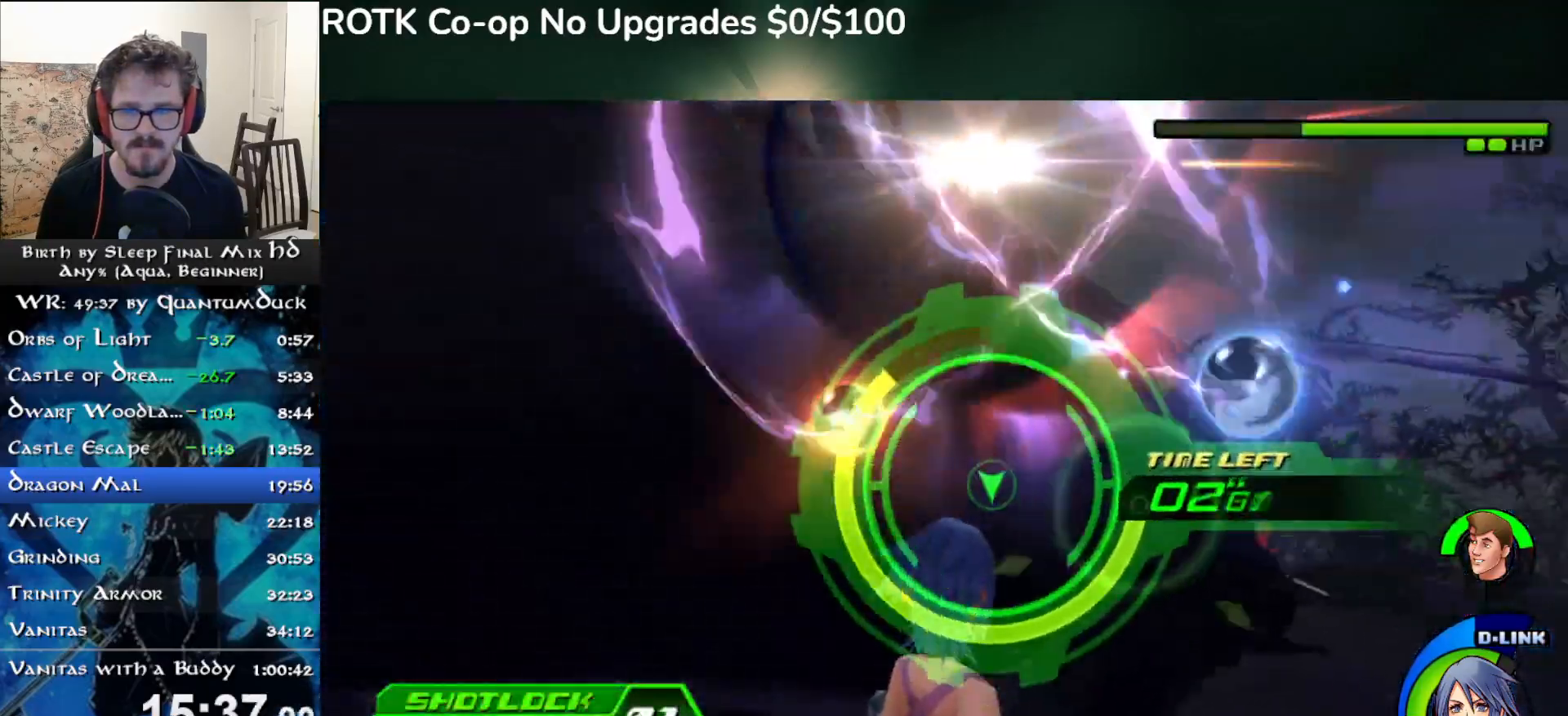
{"buttons": [], "left_stick": "center", "right_stick": "center", "events": [[150, "left_stick", "right"], [233, "left_stick", "center"]]}
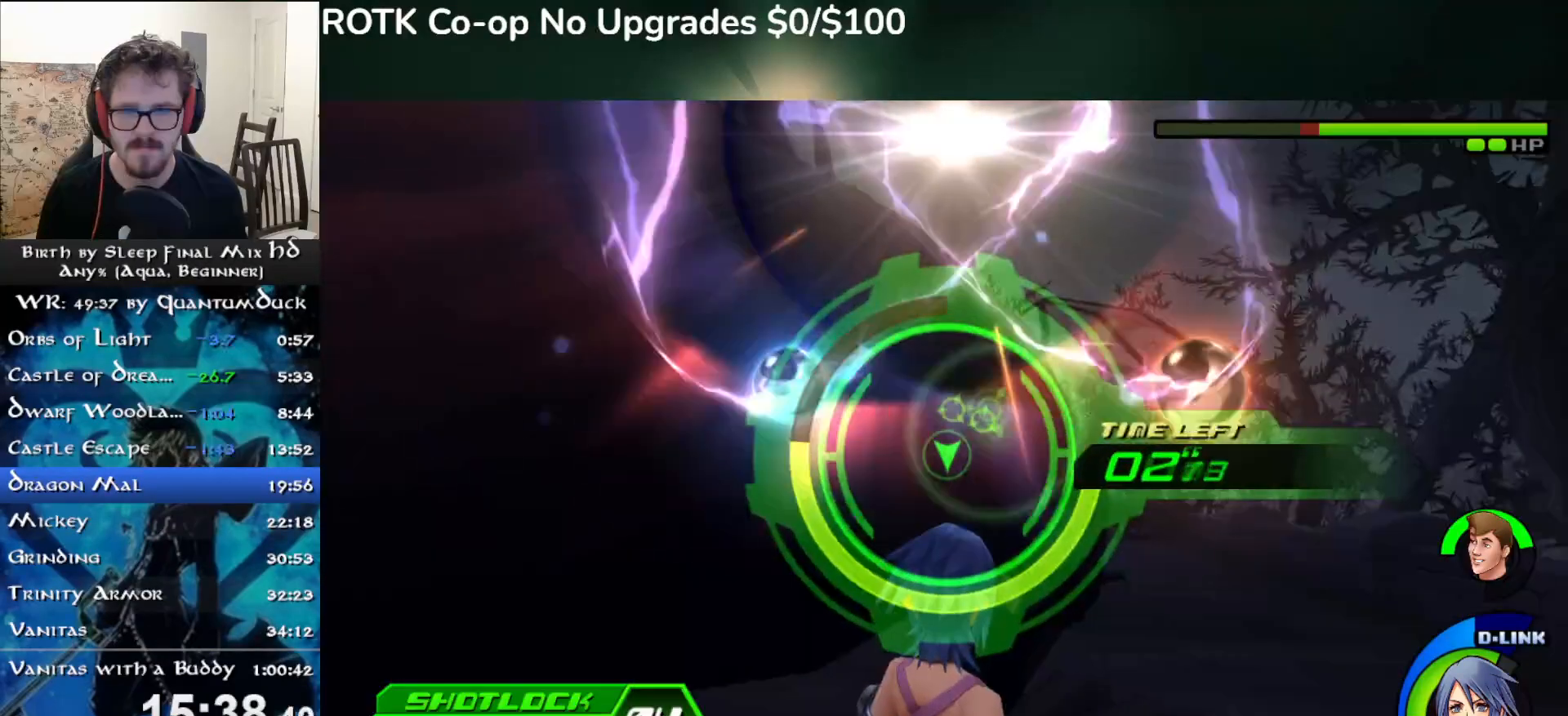
{"buttons": [], "left_stick": "center", "right_stick": "center", "events": []}
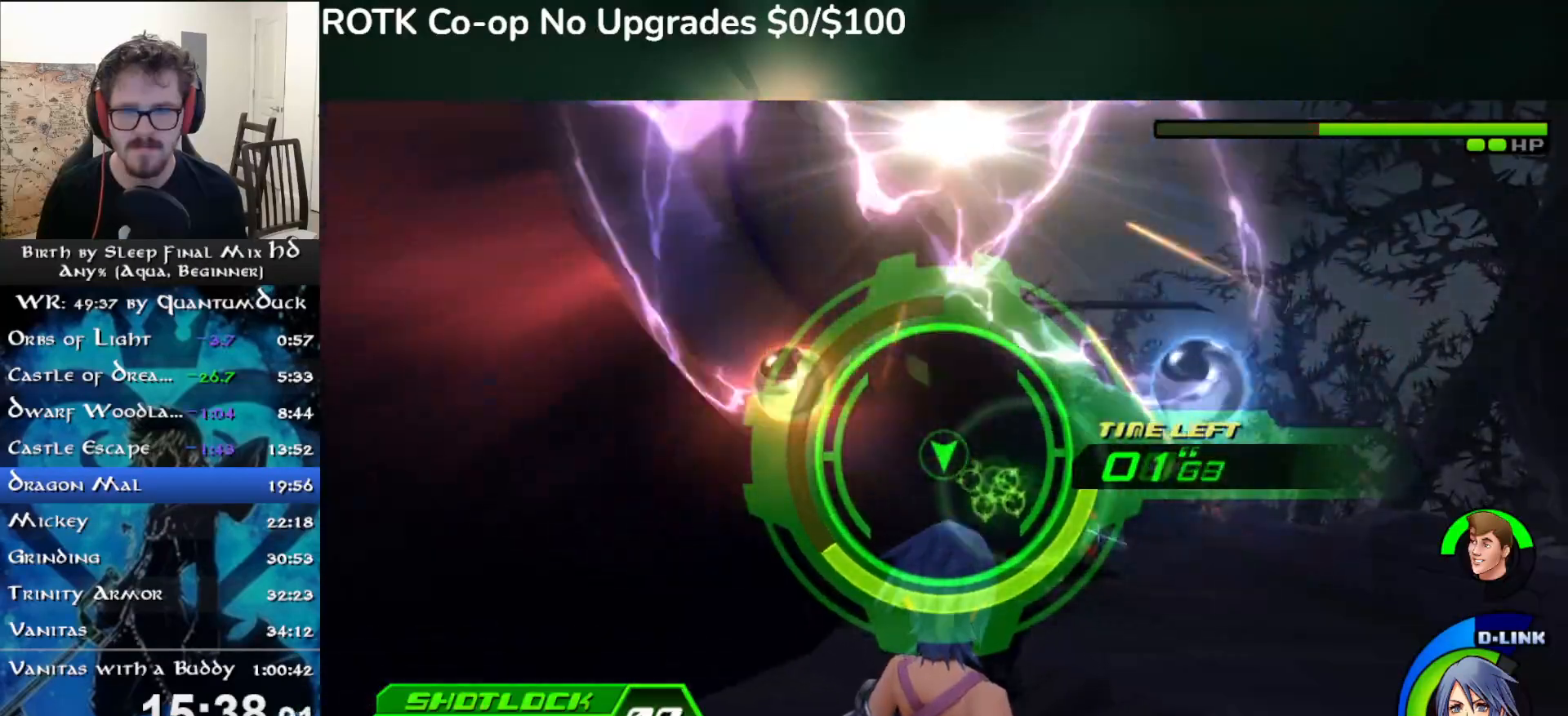
{"buttons": [], "left_stick": "center", "right_stick": "center", "events": []}
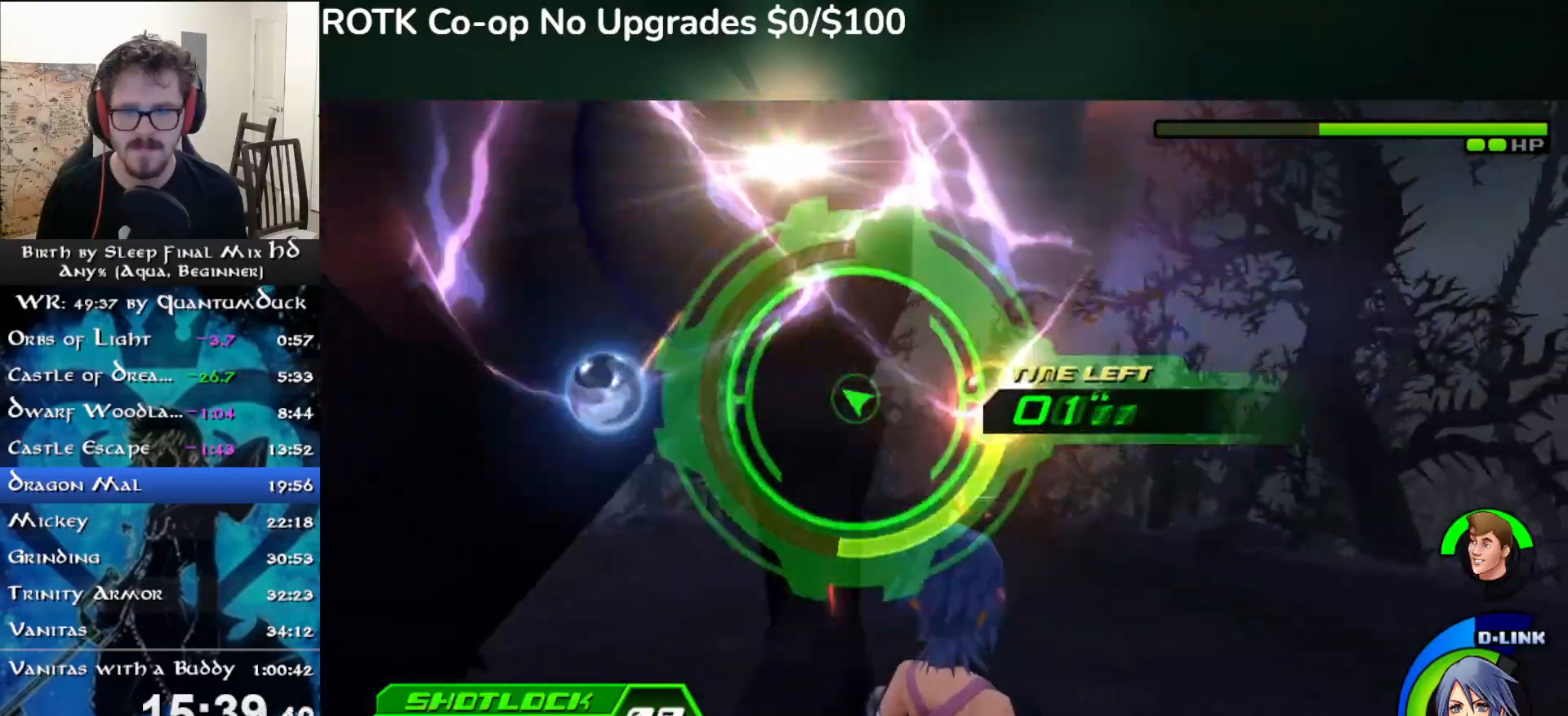
{"buttons": [], "left_stick": "center", "right_stick": "center", "events": []}
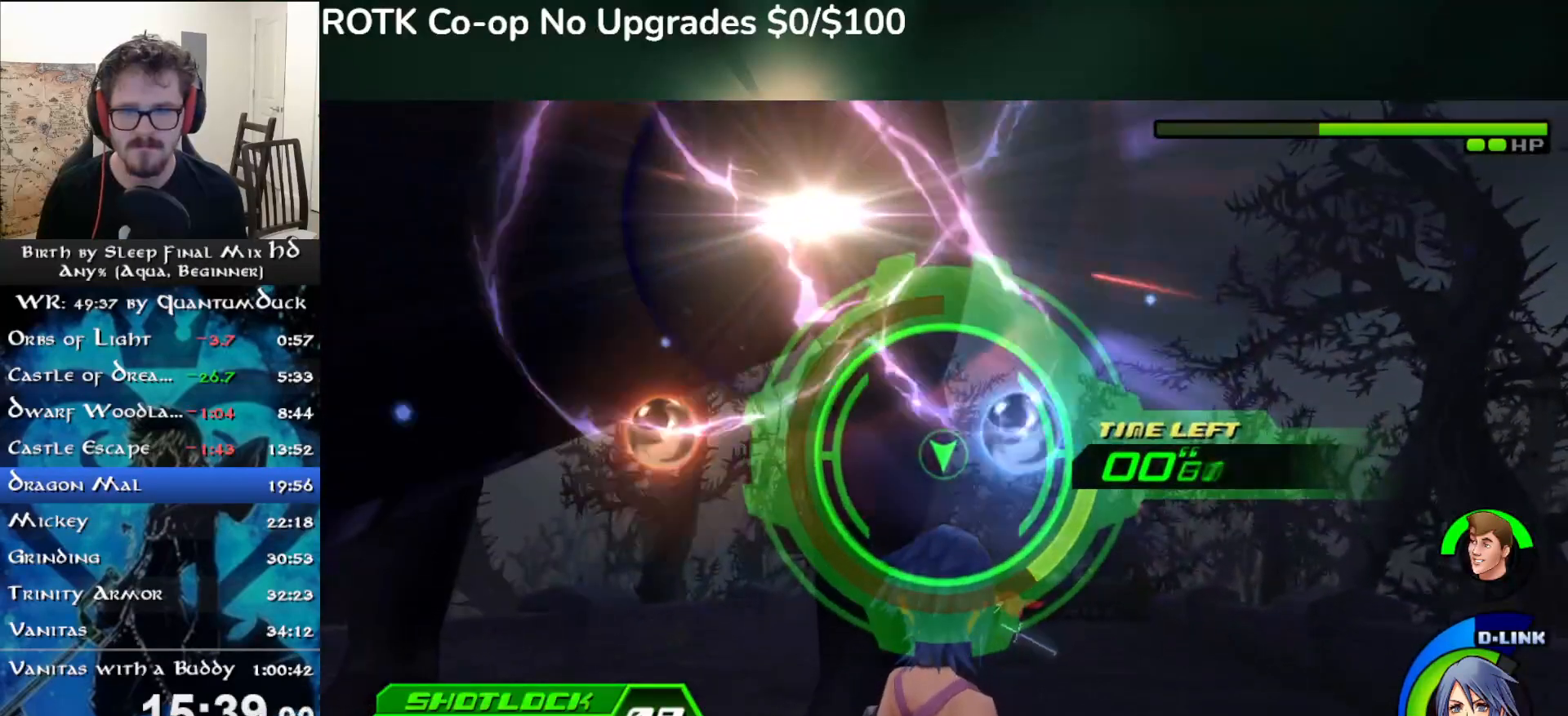
{"buttons": [], "left_stick": "down", "right_stick": "center", "events": [[183, "left_stick", "down-left"], [183, "right_stick", "down-left"], [267, "left_stick", "center"], [450, "left_stick", "down"], [500, "right_stick", "center"]]}
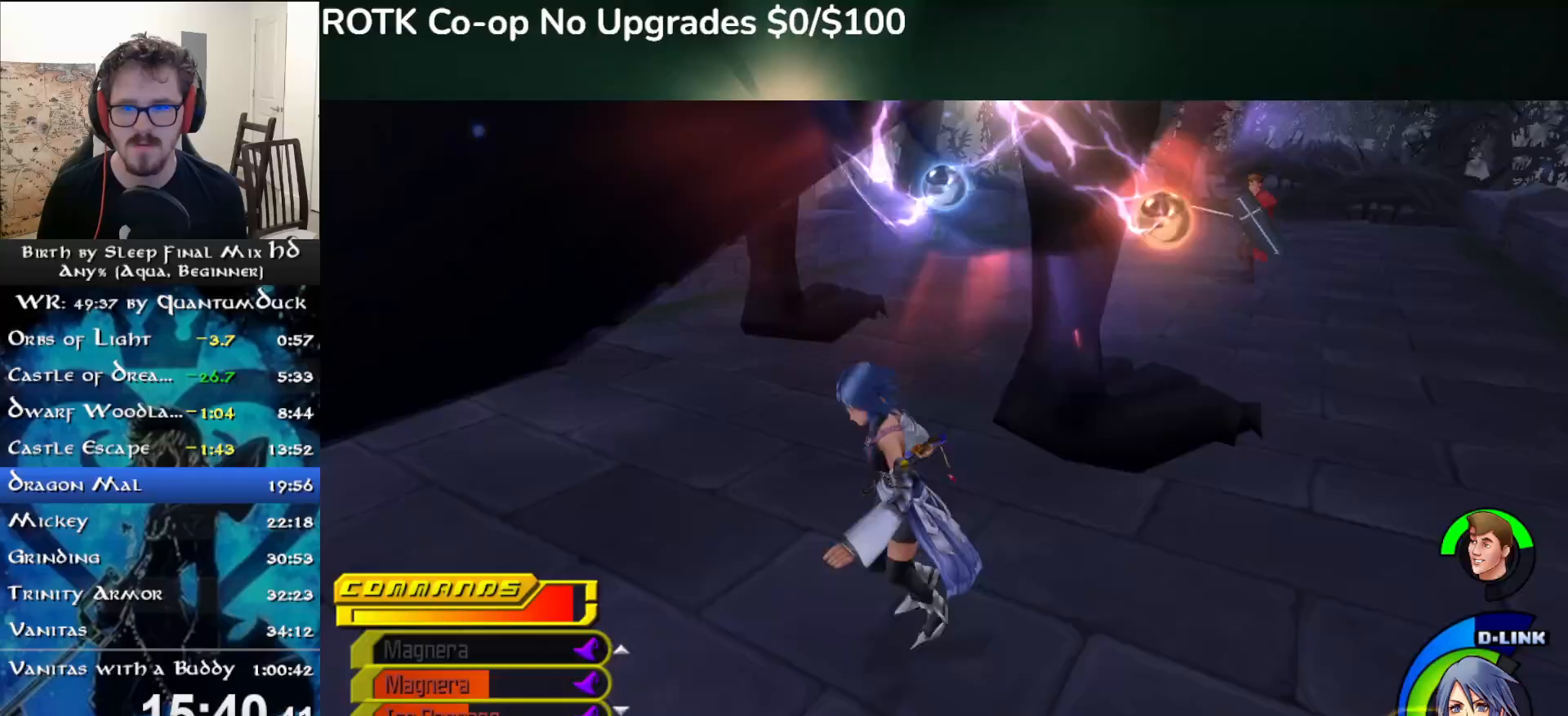
{"buttons": ["L2"], "left_stick": "up", "right_stick": "center", "events": [[300, "SQUARE", "down"], [383, "SQUARE", "up"], [400, "left_stick", "up"], [433, "L2", "down"]]}
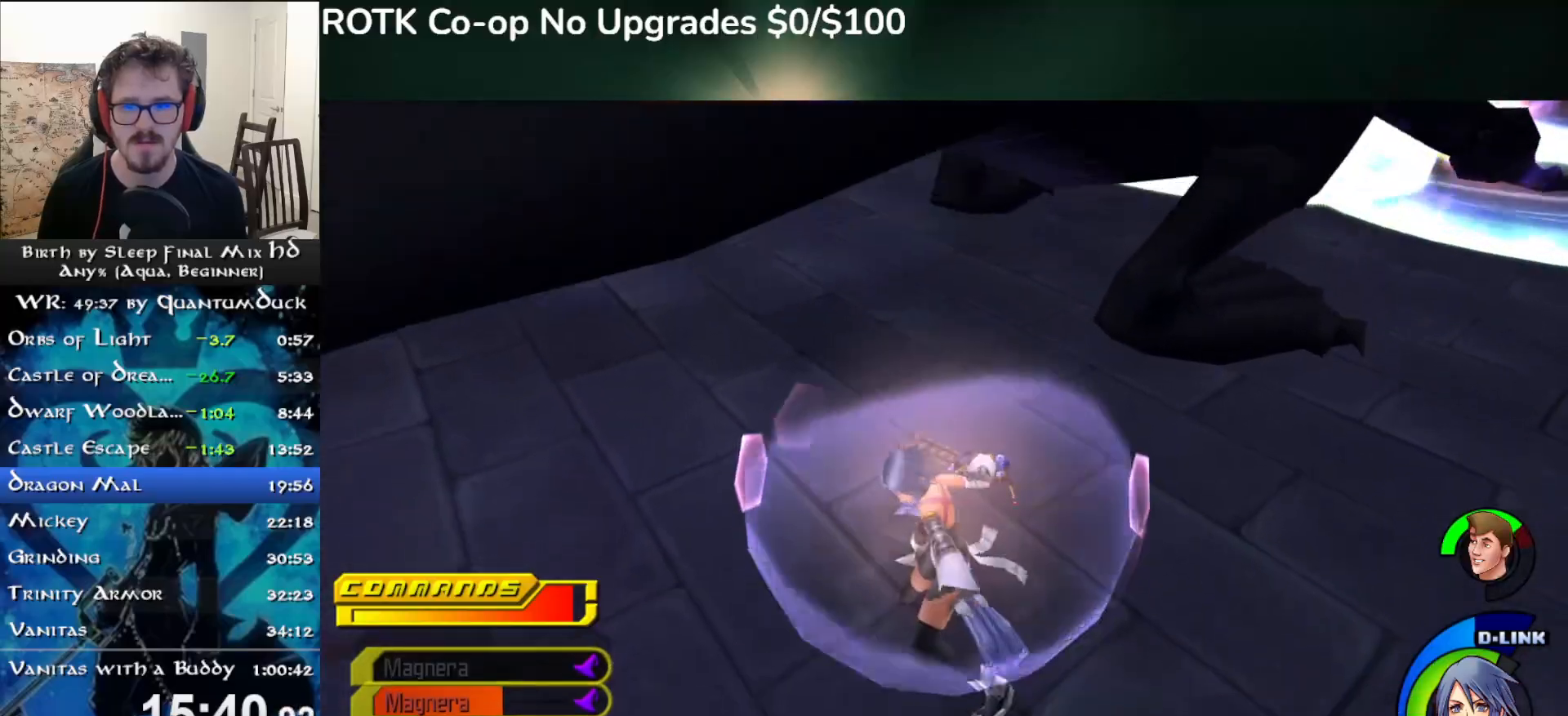
{"buttons": [], "left_stick": "up", "right_stick": "right", "events": [[83, "L2", "up"], [150, "right_stick", "down-right"], [283, "right_stick", "right"]]}